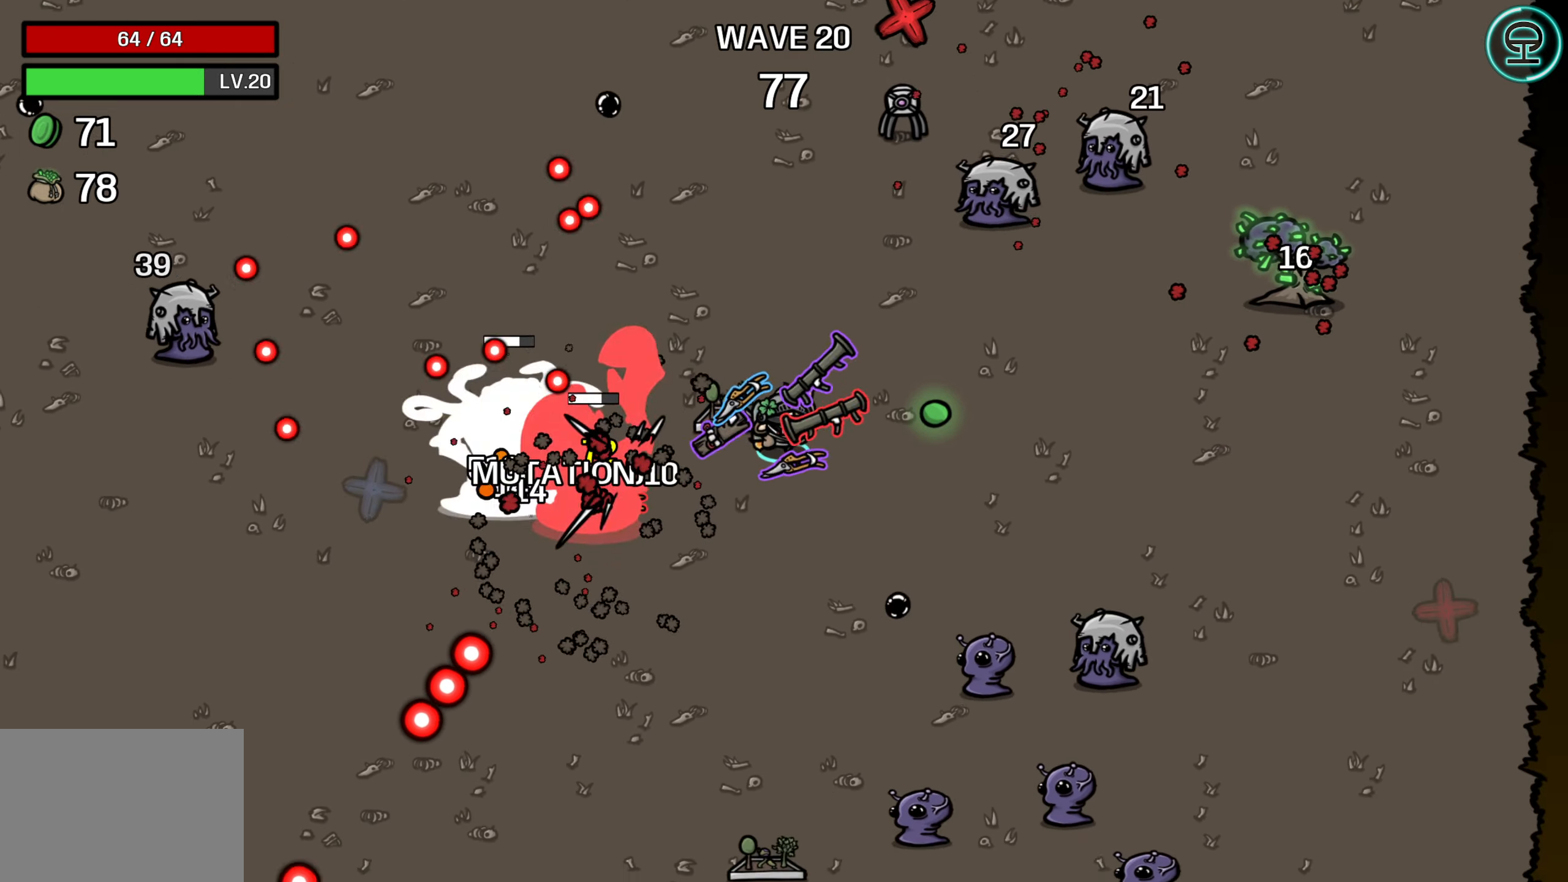
Gameplay with a controller (Xbox layout); each line is a JSON object with the inputs held at the frame after it. "events" lists button and stick changes between this image and that frame as [ms after this image, input, new state], when the widget could be followed in between. Not read: L3 R3 right_stick.
{"buttons": [], "left_stick": "down", "events": [[350, "left_stick", "center"], [433, "left_stick", "down-left"], [483, "left_stick", "down"]]}
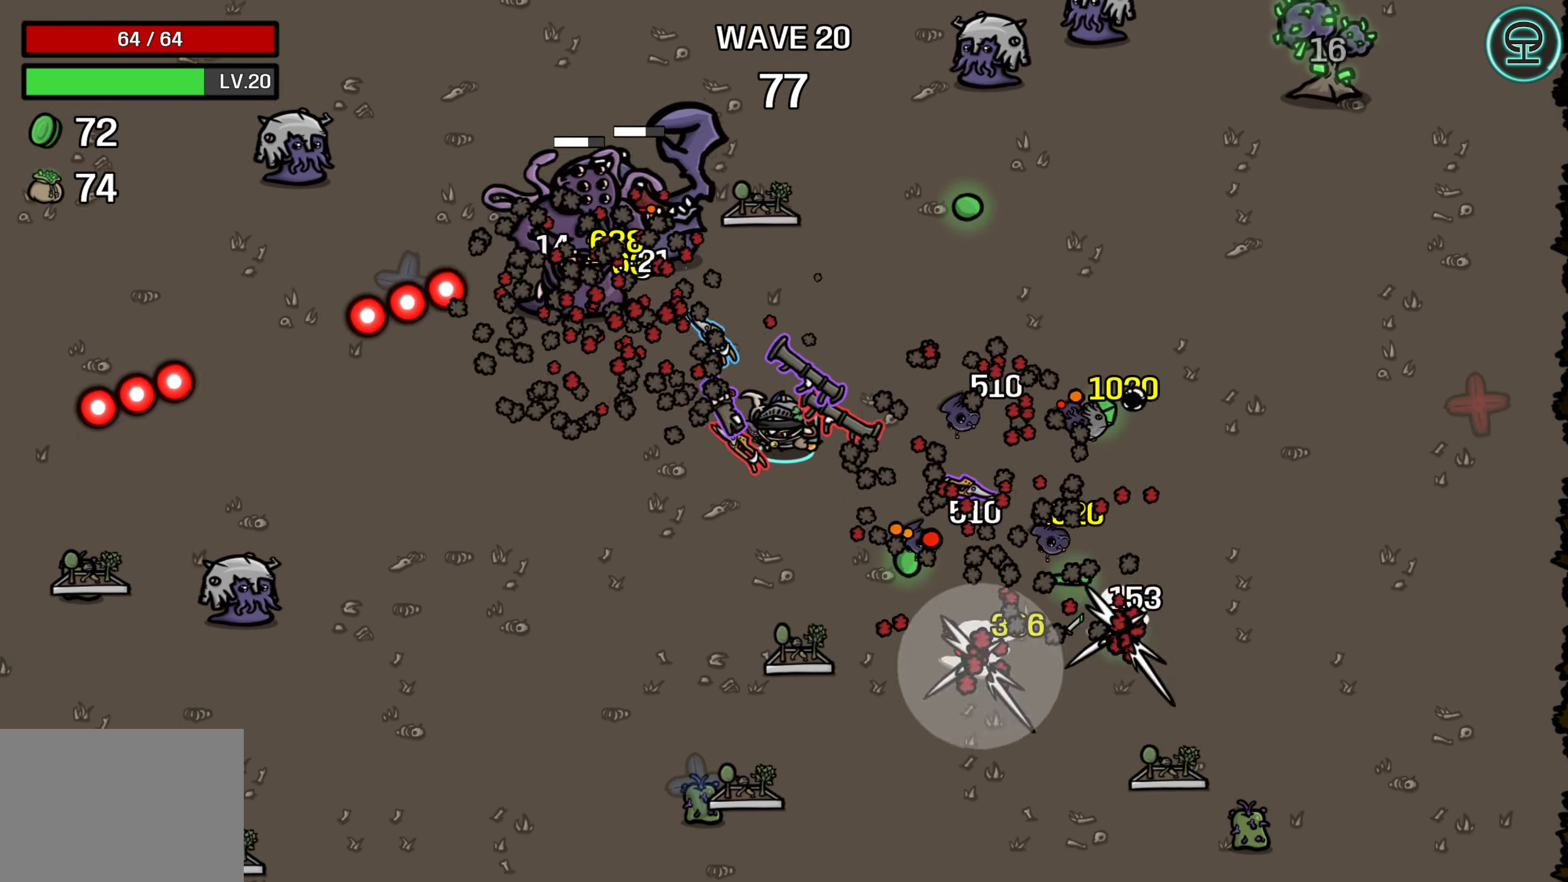
{"buttons": [], "left_stick": "center", "events": [[400, "left_stick", "center"]]}
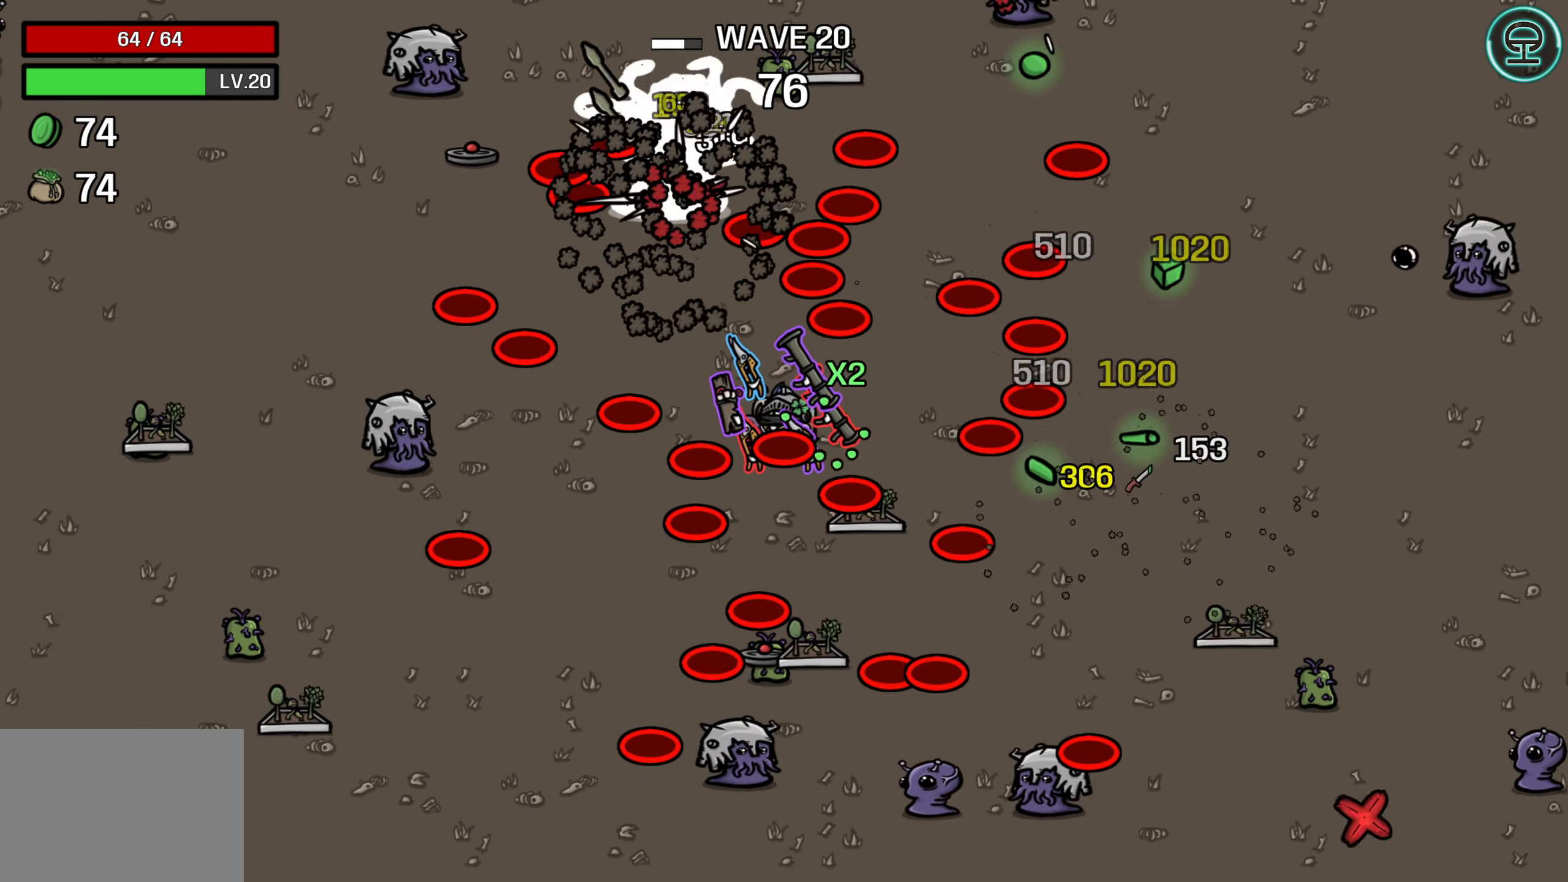
{"buttons": [], "left_stick": "up-left", "events": [[366, "left_stick", "up-left"]]}
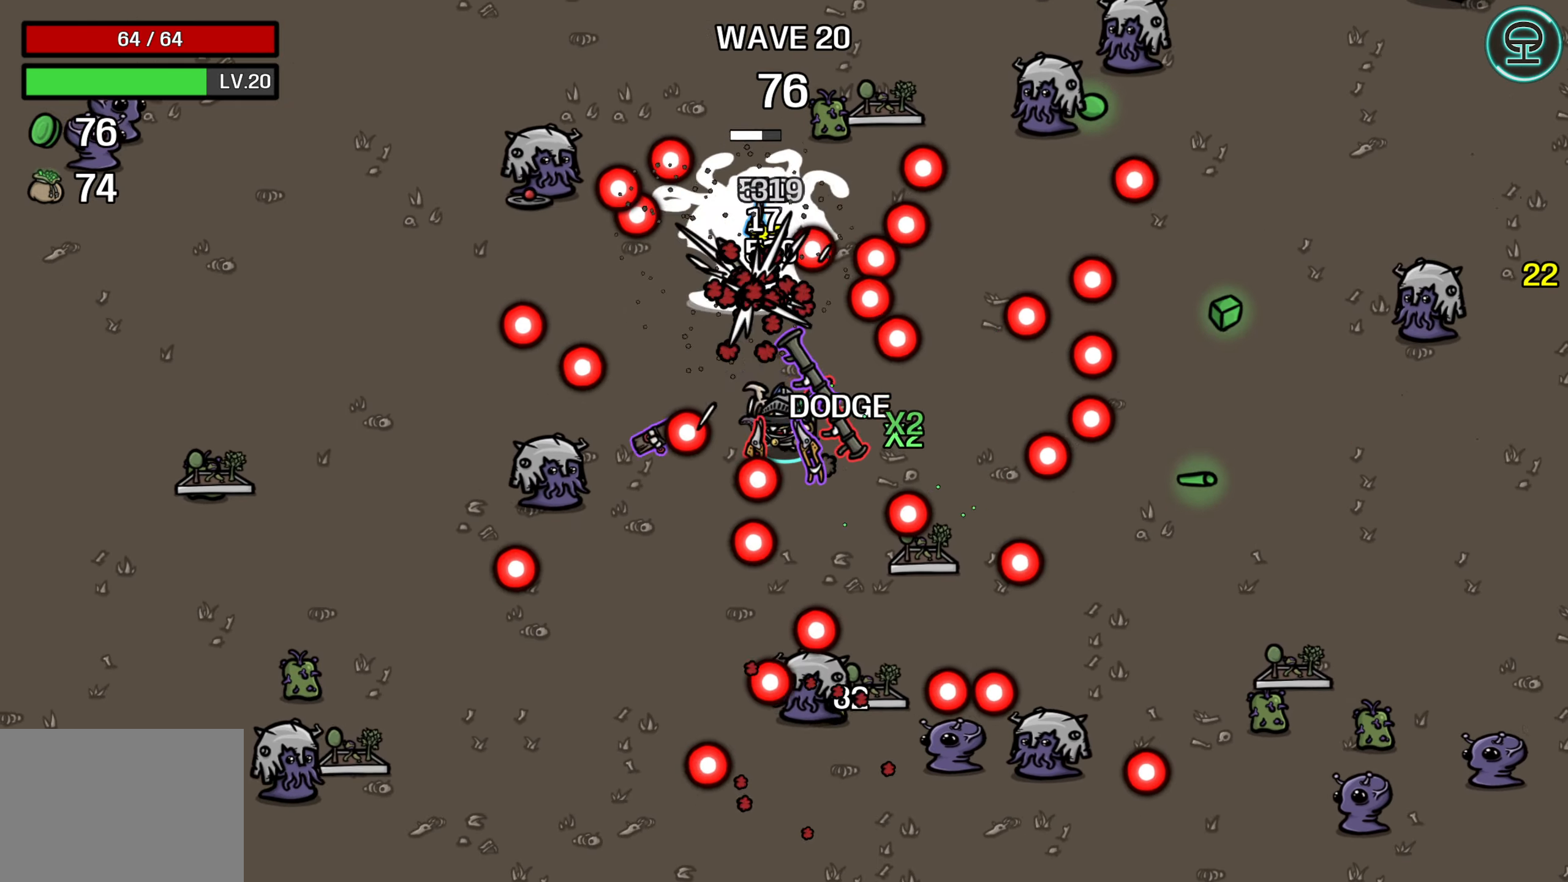
{"buttons": [], "left_stick": "down", "events": [[16, "left_stick", "center"], [250, "left_stick", "down-left"], [383, "left_stick", "down"]]}
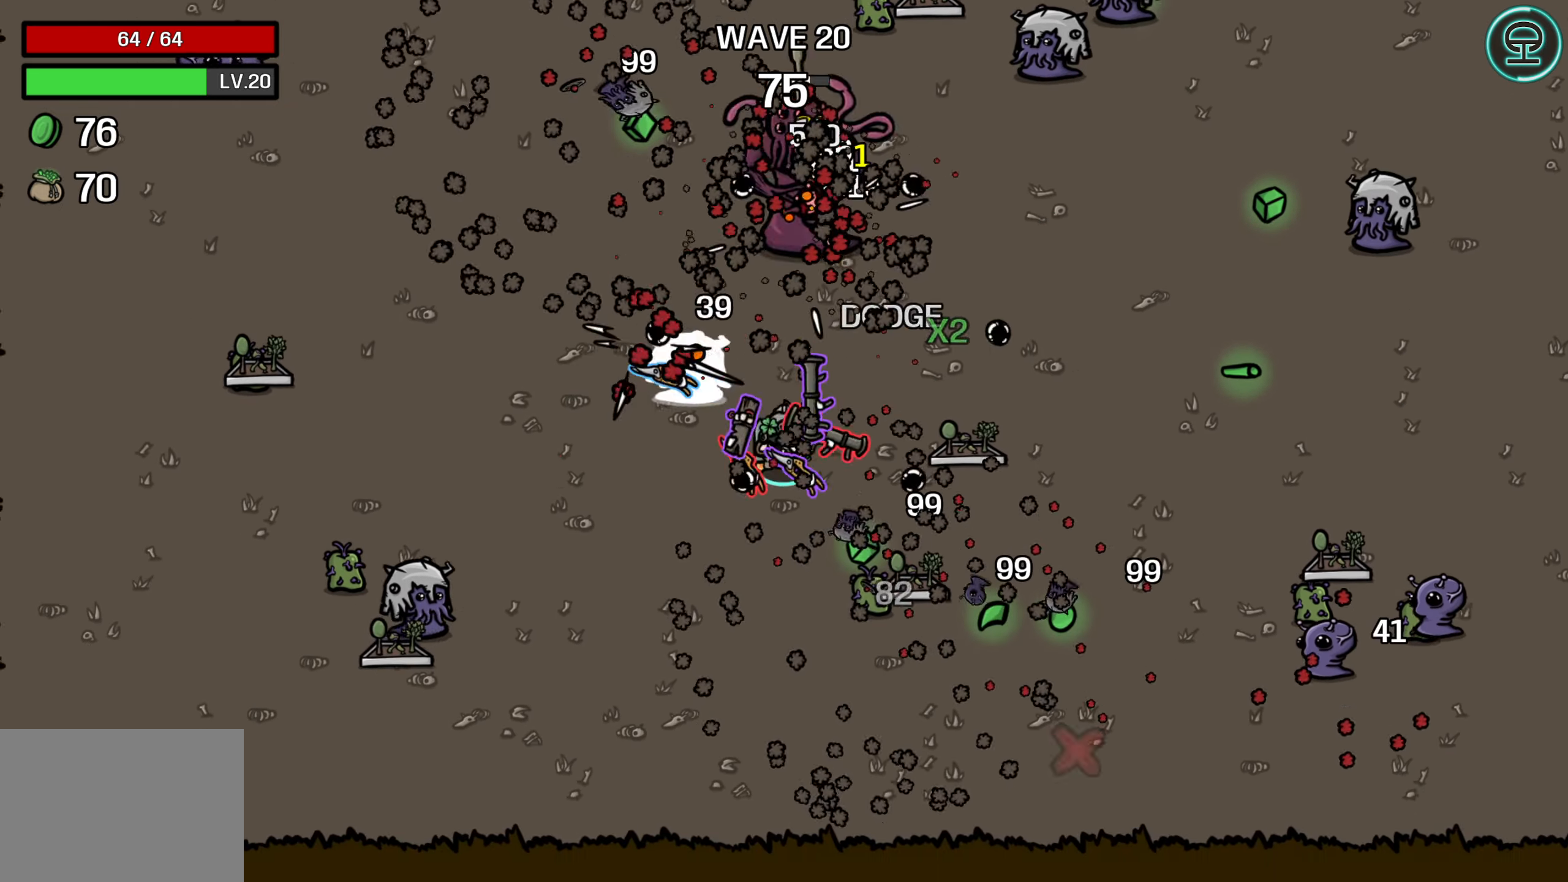
{"buttons": [], "left_stick": "center", "events": [[216, "left_stick", "left"], [366, "left_stick", "center"]]}
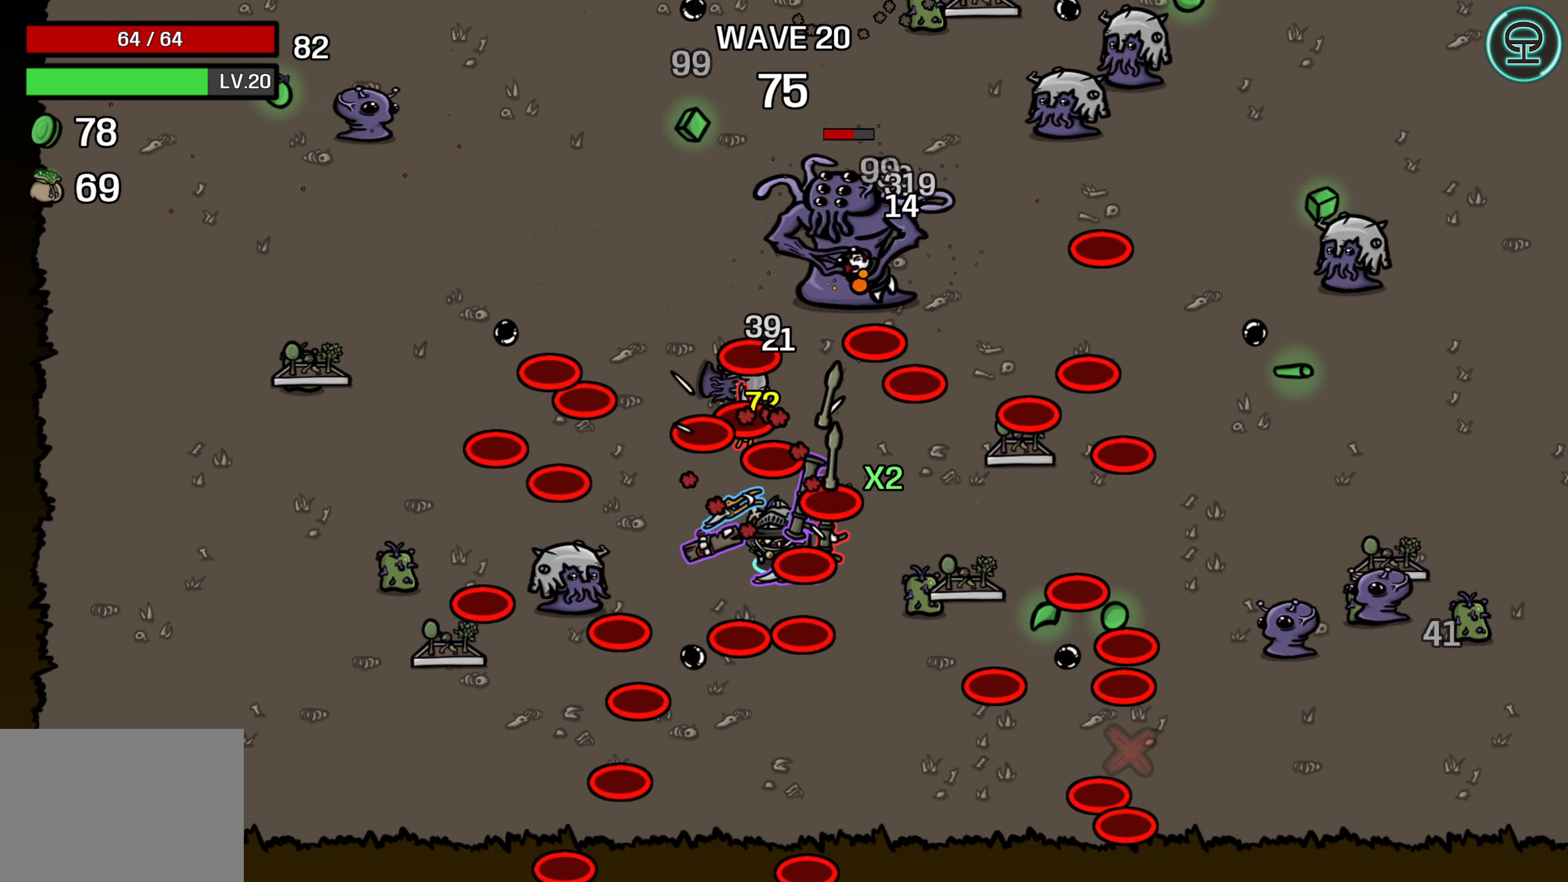
{"buttons": [], "left_stick": "center", "events": [[116, "left_stick", "left"], [333, "left_stick", "center"]]}
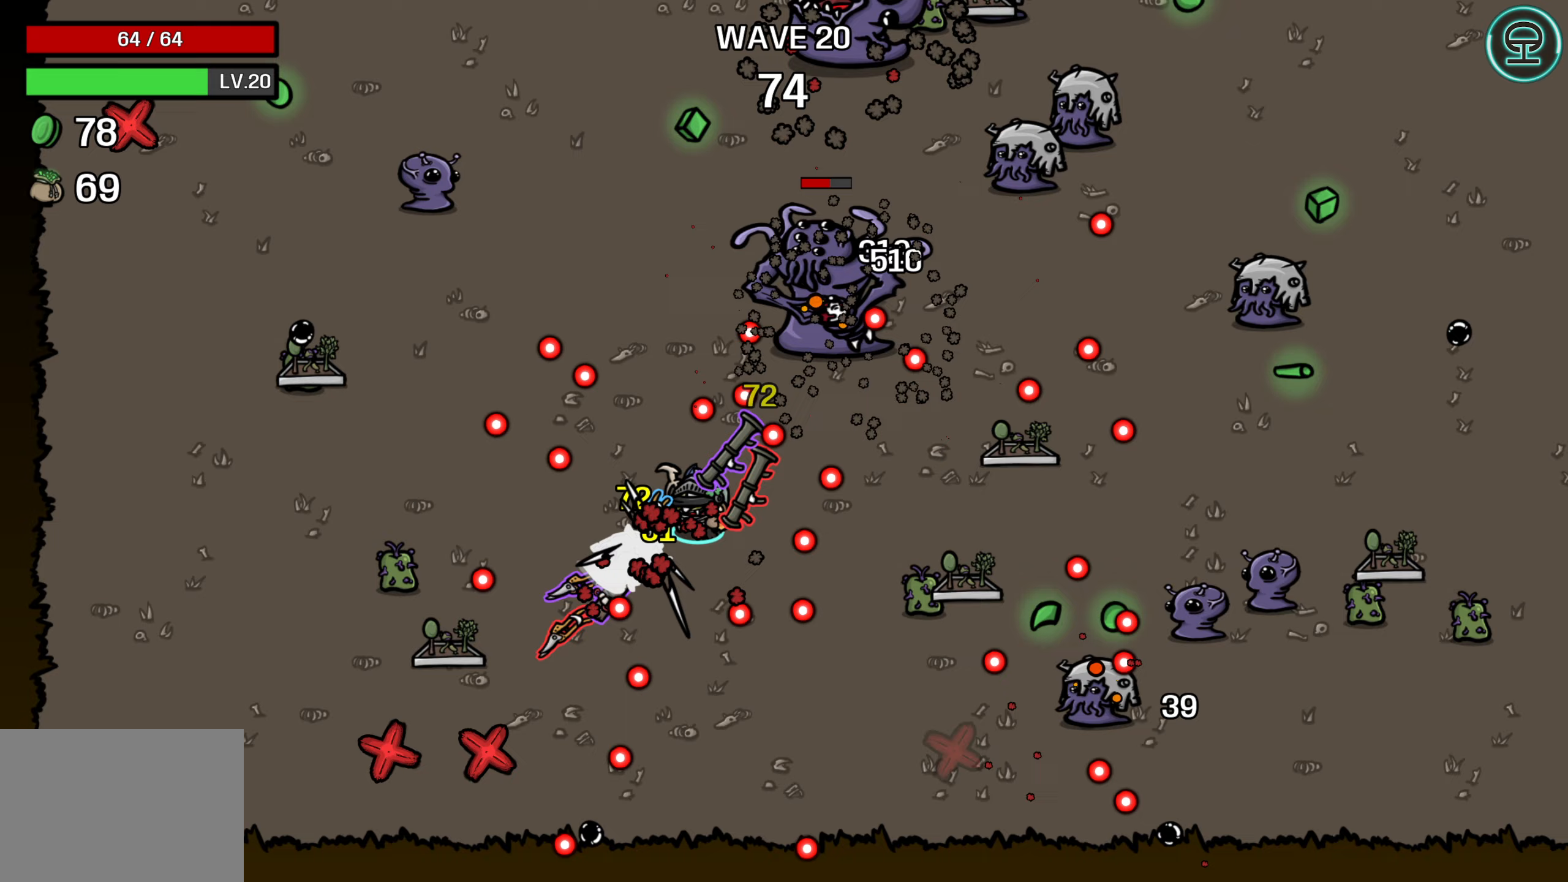
{"buttons": [], "left_stick": "right", "events": [[100, "left_stick", "right"]]}
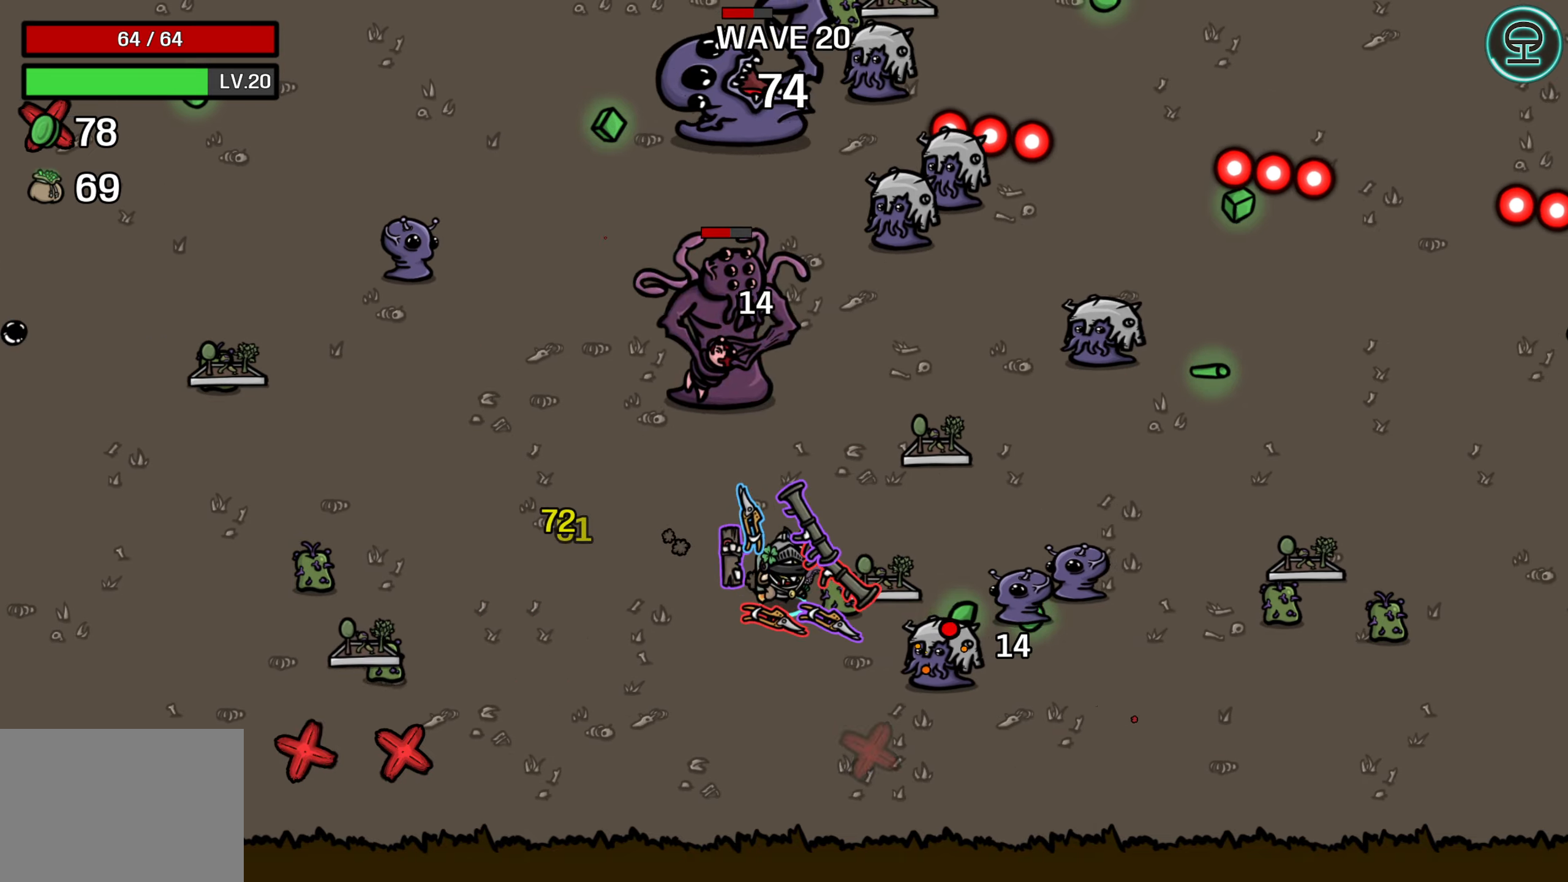
{"buttons": [], "left_stick": "left", "events": [[183, "left_stick", "up-left"], [283, "left_stick", "left"]]}
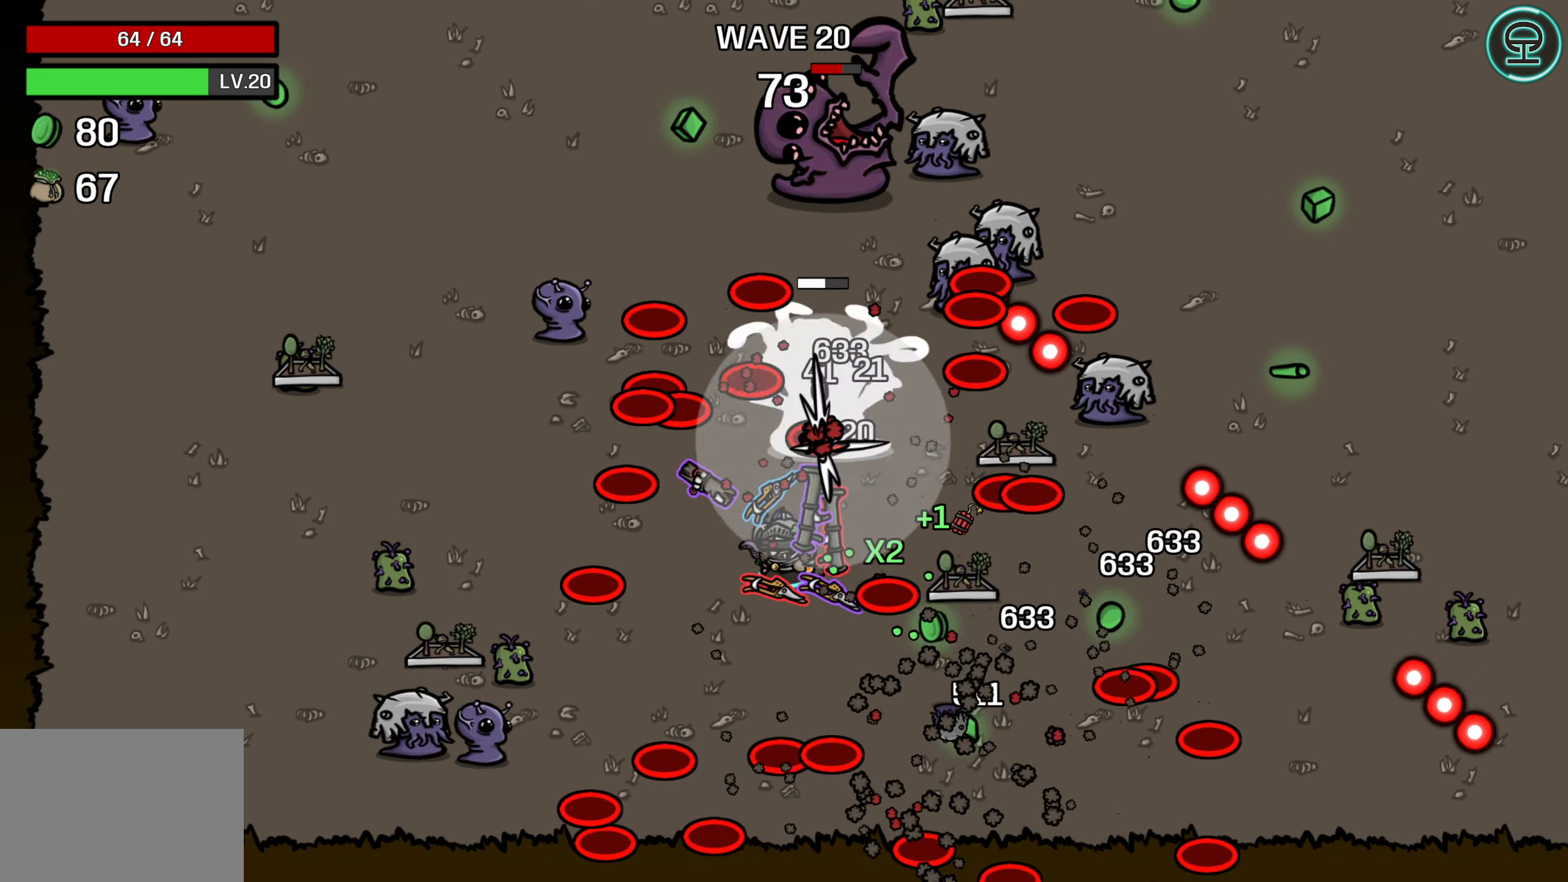
{"buttons": [], "left_stick": "left", "events": [[267, "left_stick", "right"], [350, "left_stick", "center"], [467, "left_stick", "left"]]}
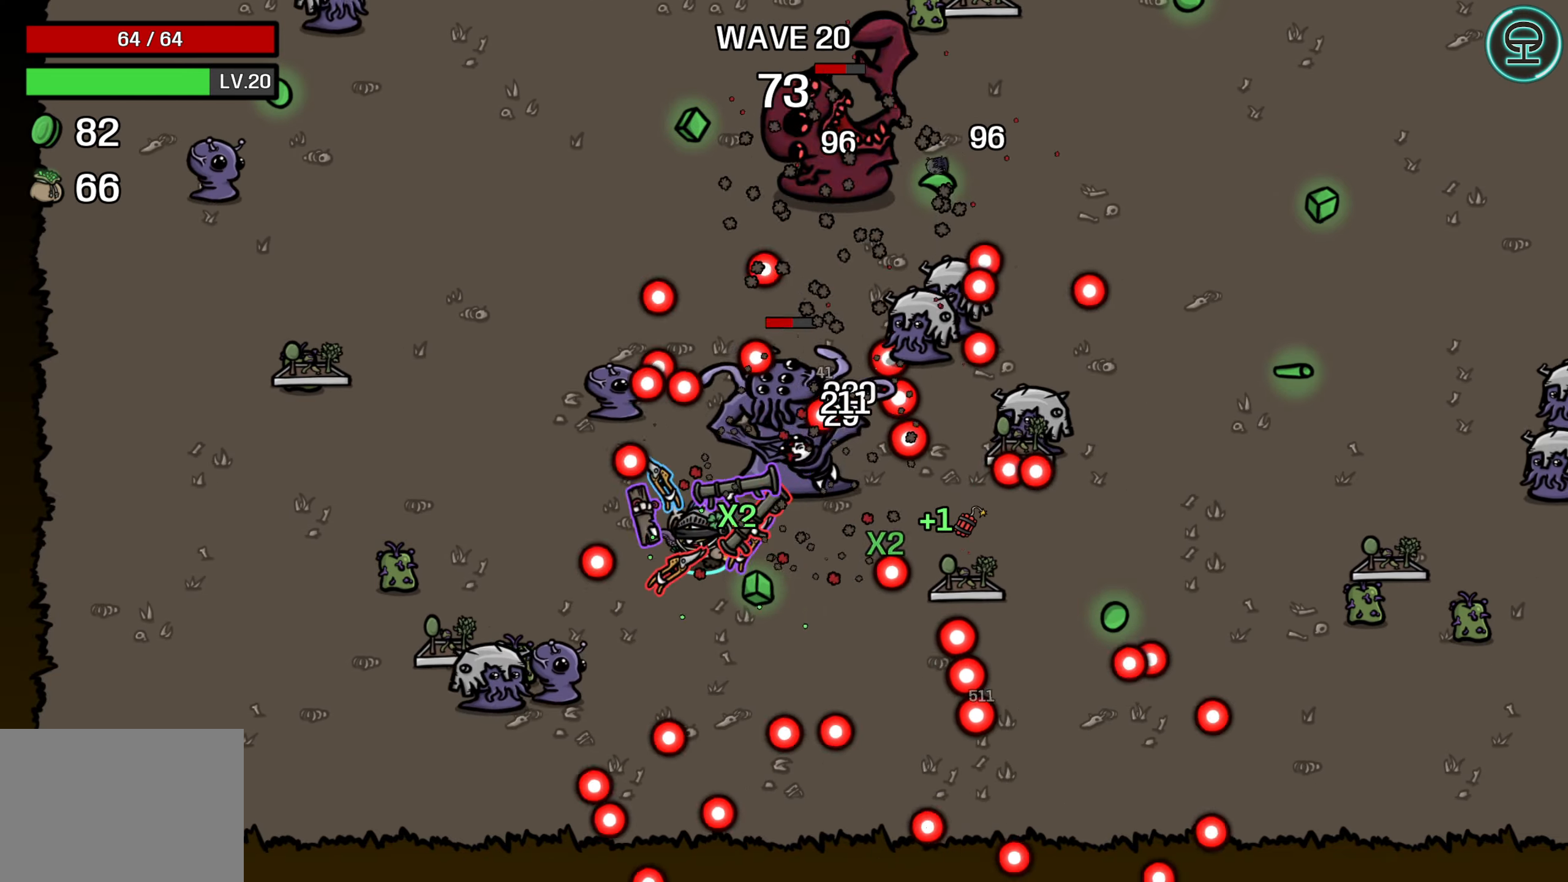
{"buttons": [], "left_stick": "up-right", "events": [[67, "left_stick", "up-left"], [383, "left_stick", "up"], [500, "left_stick", "up-right"]]}
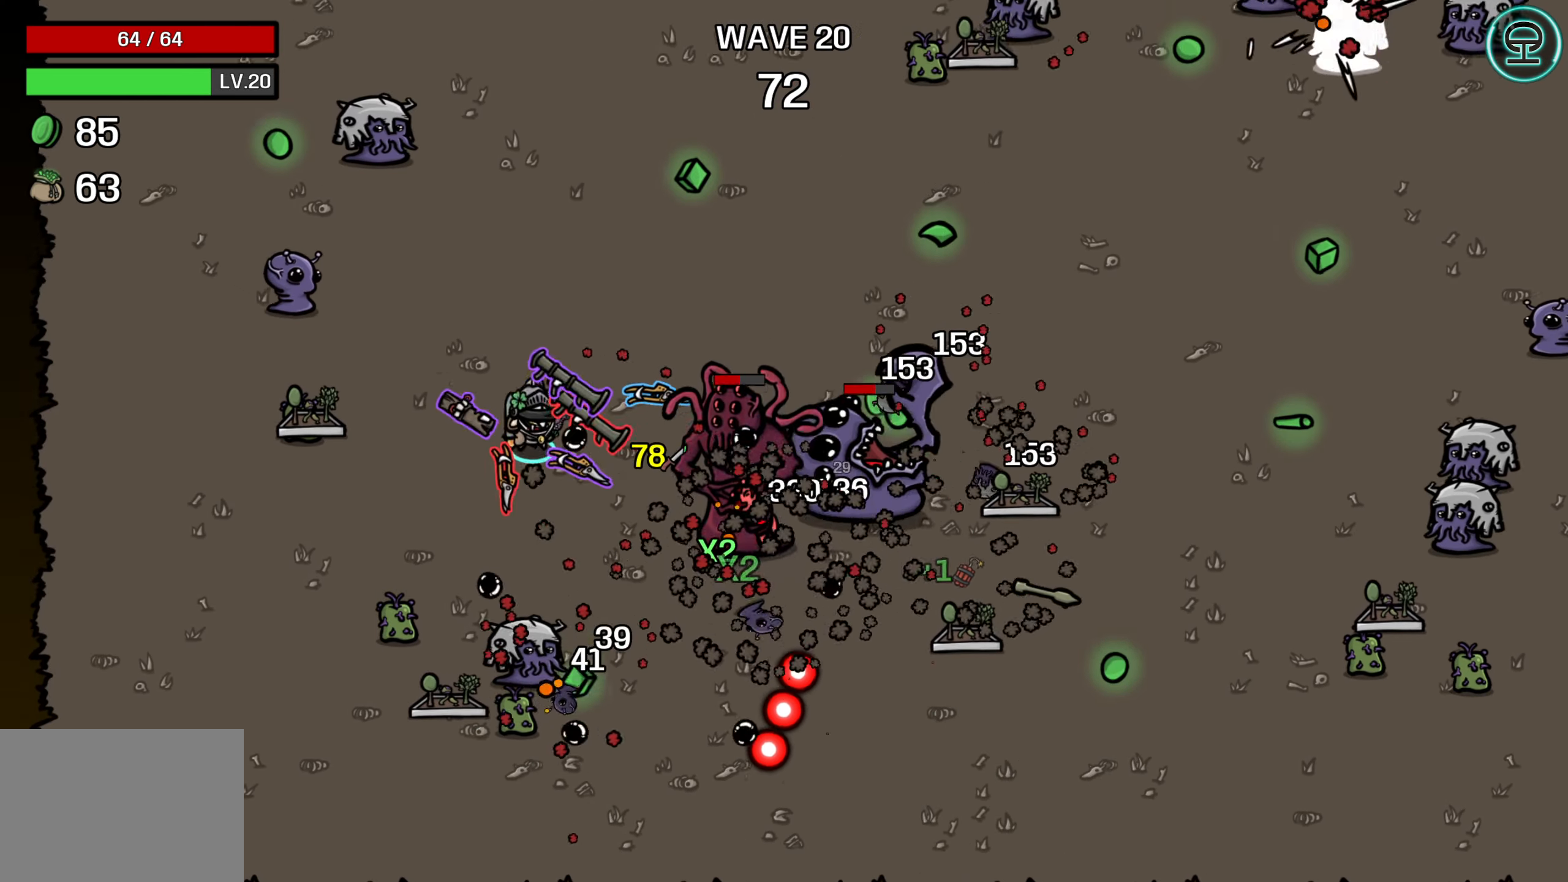
{"buttons": [], "left_stick": "up-right", "events": []}
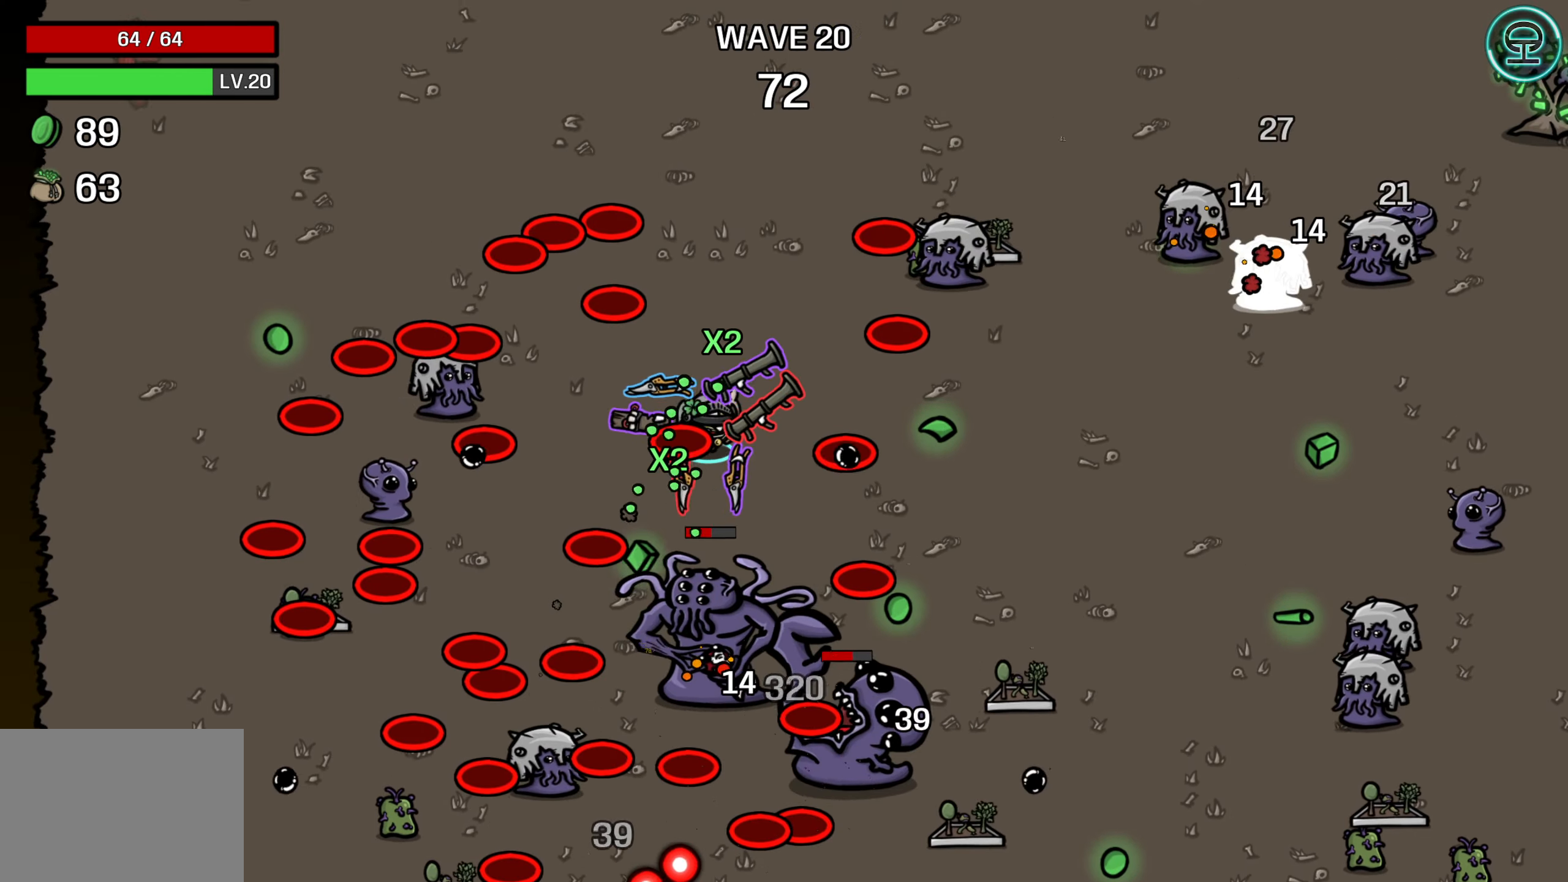
{"buttons": [], "left_stick": "right", "events": [[50, "left_stick", "right"], [233, "left_stick", "center"], [450, "left_stick", "right"]]}
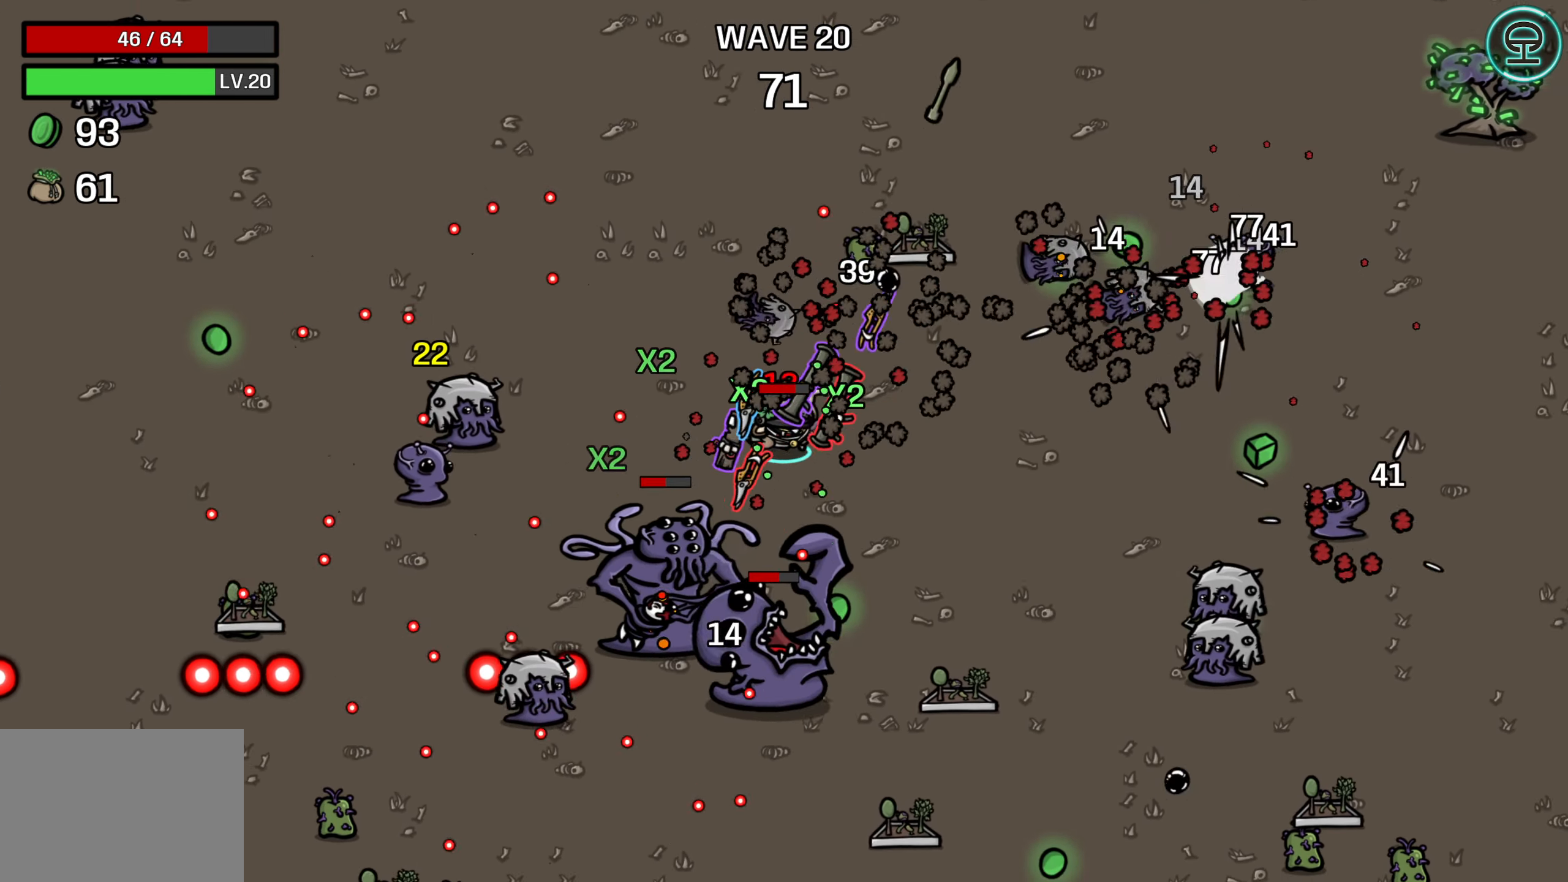
{"buttons": [], "left_stick": "down", "events": [[133, "left_stick", "down-right"], [333, "left_stick", "down"]]}
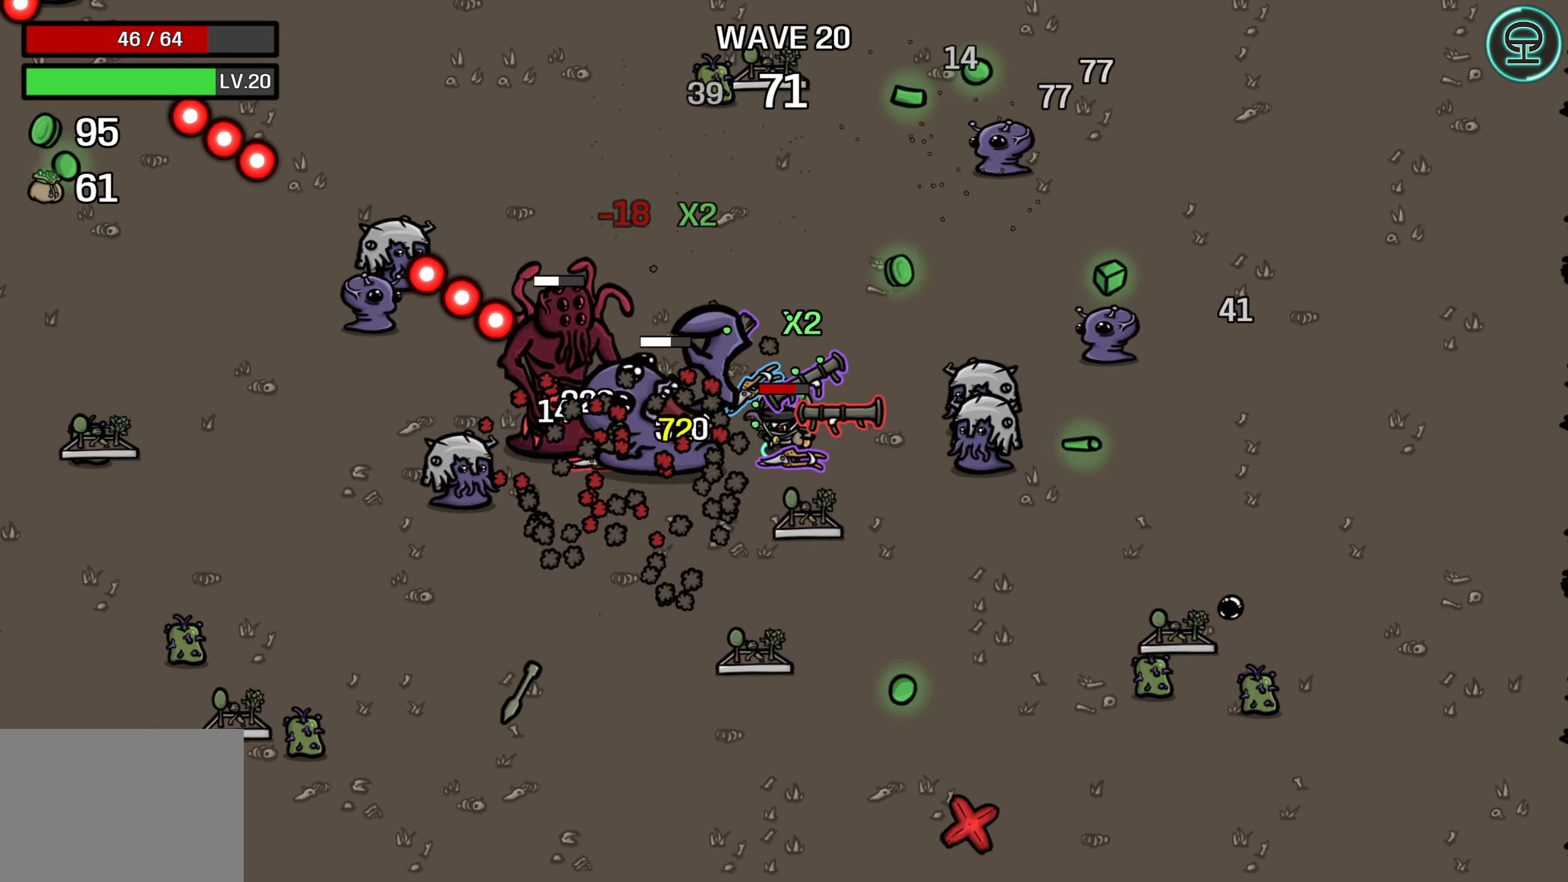
{"buttons": [], "left_stick": "down-left", "events": [[333, "left_stick", "down-left"]]}
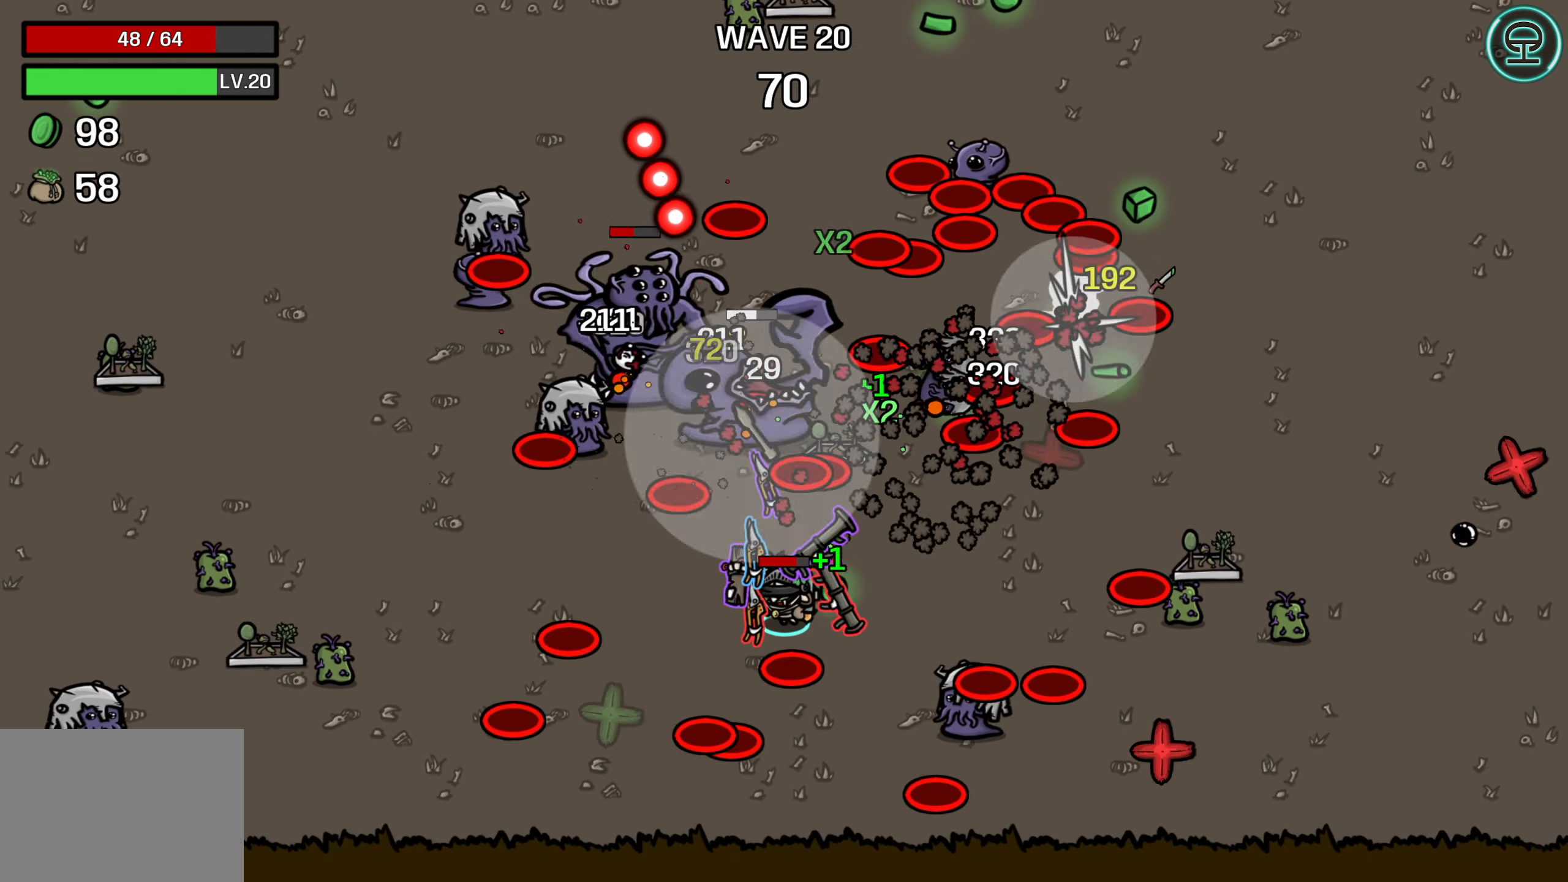
{"buttons": [], "left_stick": "left", "events": [[17, "left_stick", "center"], [317, "left_stick", "left"]]}
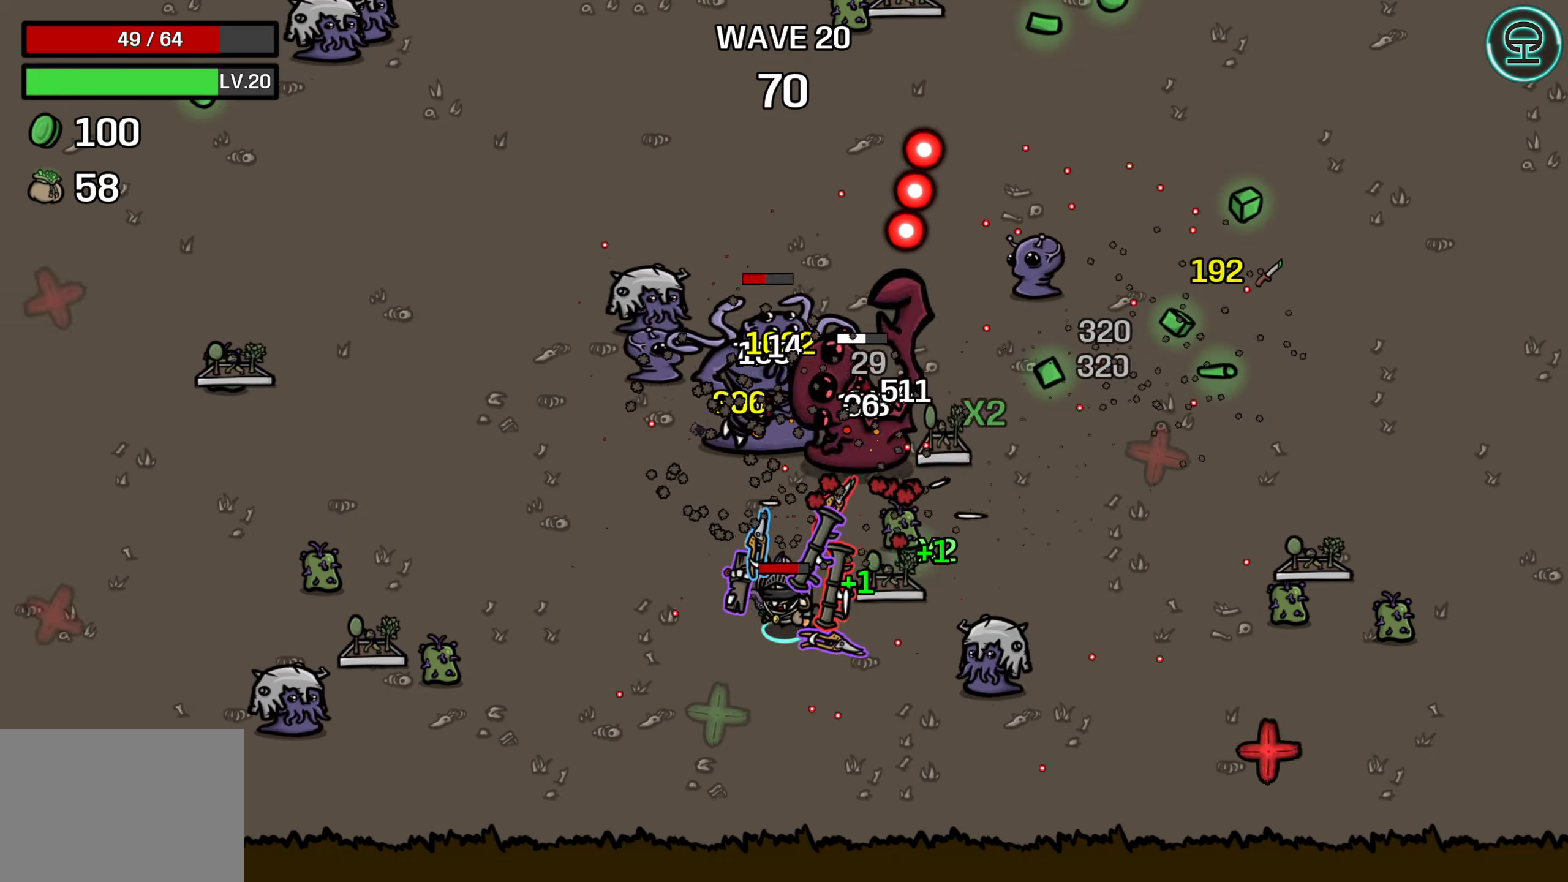
{"buttons": [], "left_stick": "center", "events": [[134, "left_stick", "center"], [284, "left_stick", "down-left"], [434, "left_stick", "center"]]}
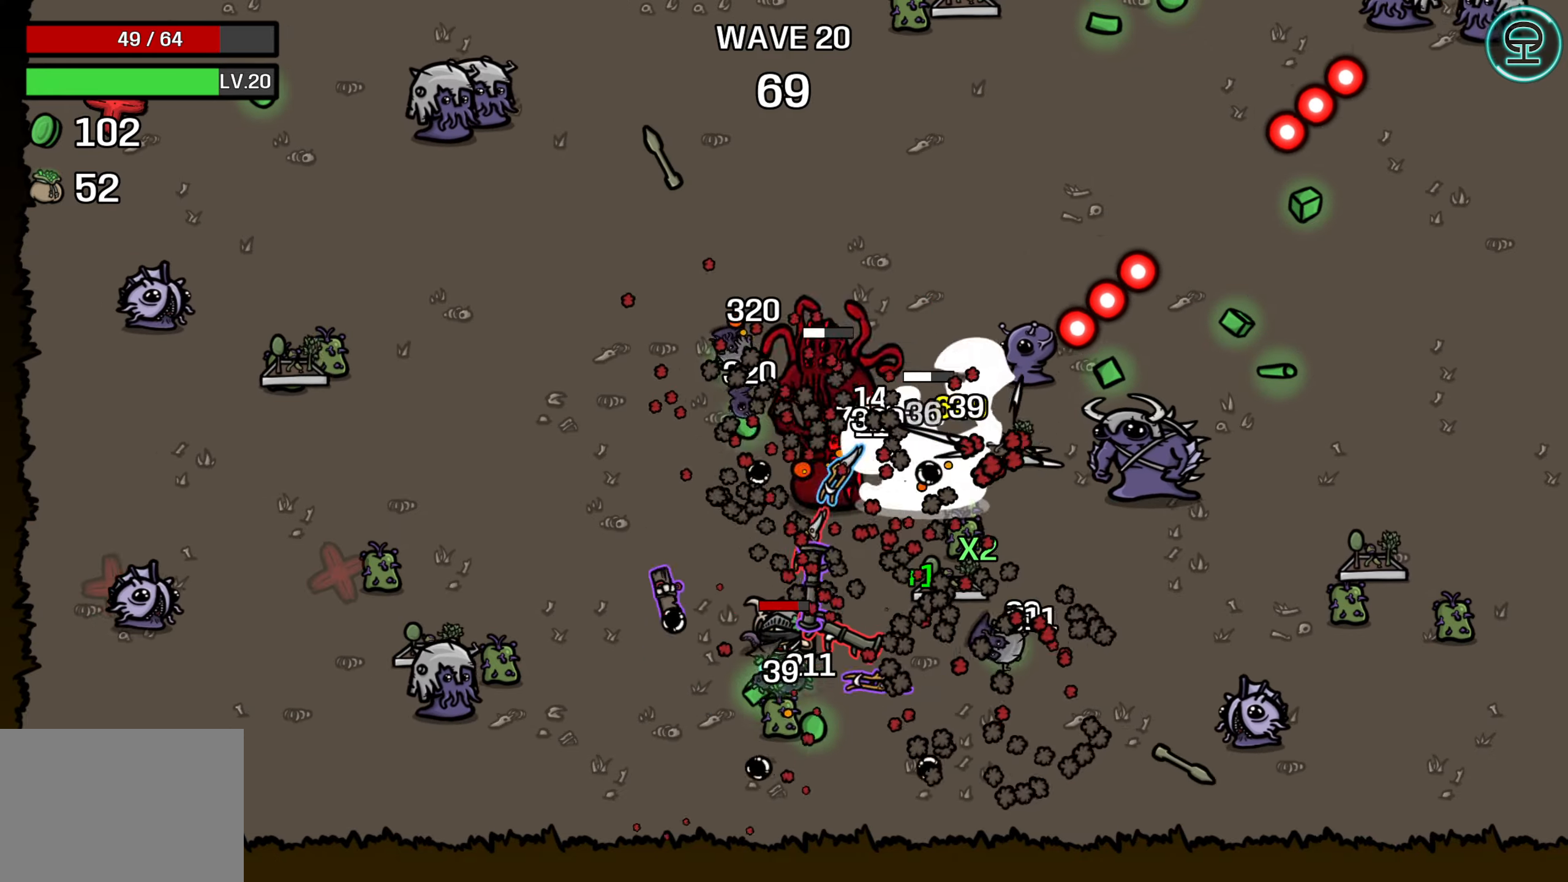
{"buttons": [], "left_stick": "up-left", "events": [[167, "left_stick", "left"], [250, "left_stick", "up-left"]]}
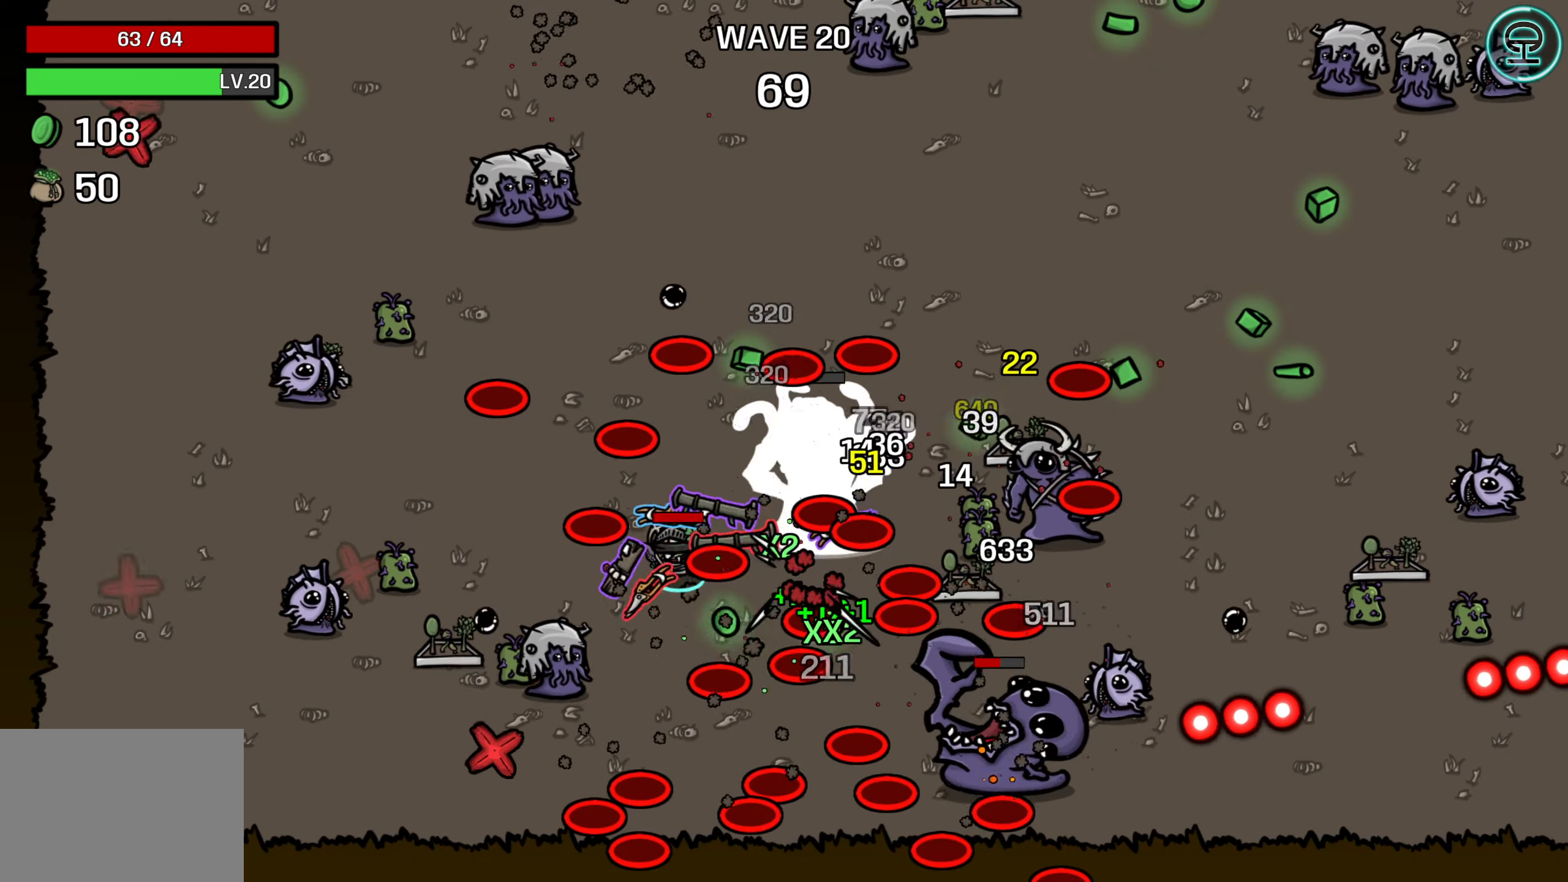
{"buttons": [], "left_stick": "left", "events": [[17, "left_stick", "up-right"], [117, "left_stick", "up-left"], [184, "left_stick", "down-left"], [300, "left_stick", "center"], [400, "left_stick", "left"]]}
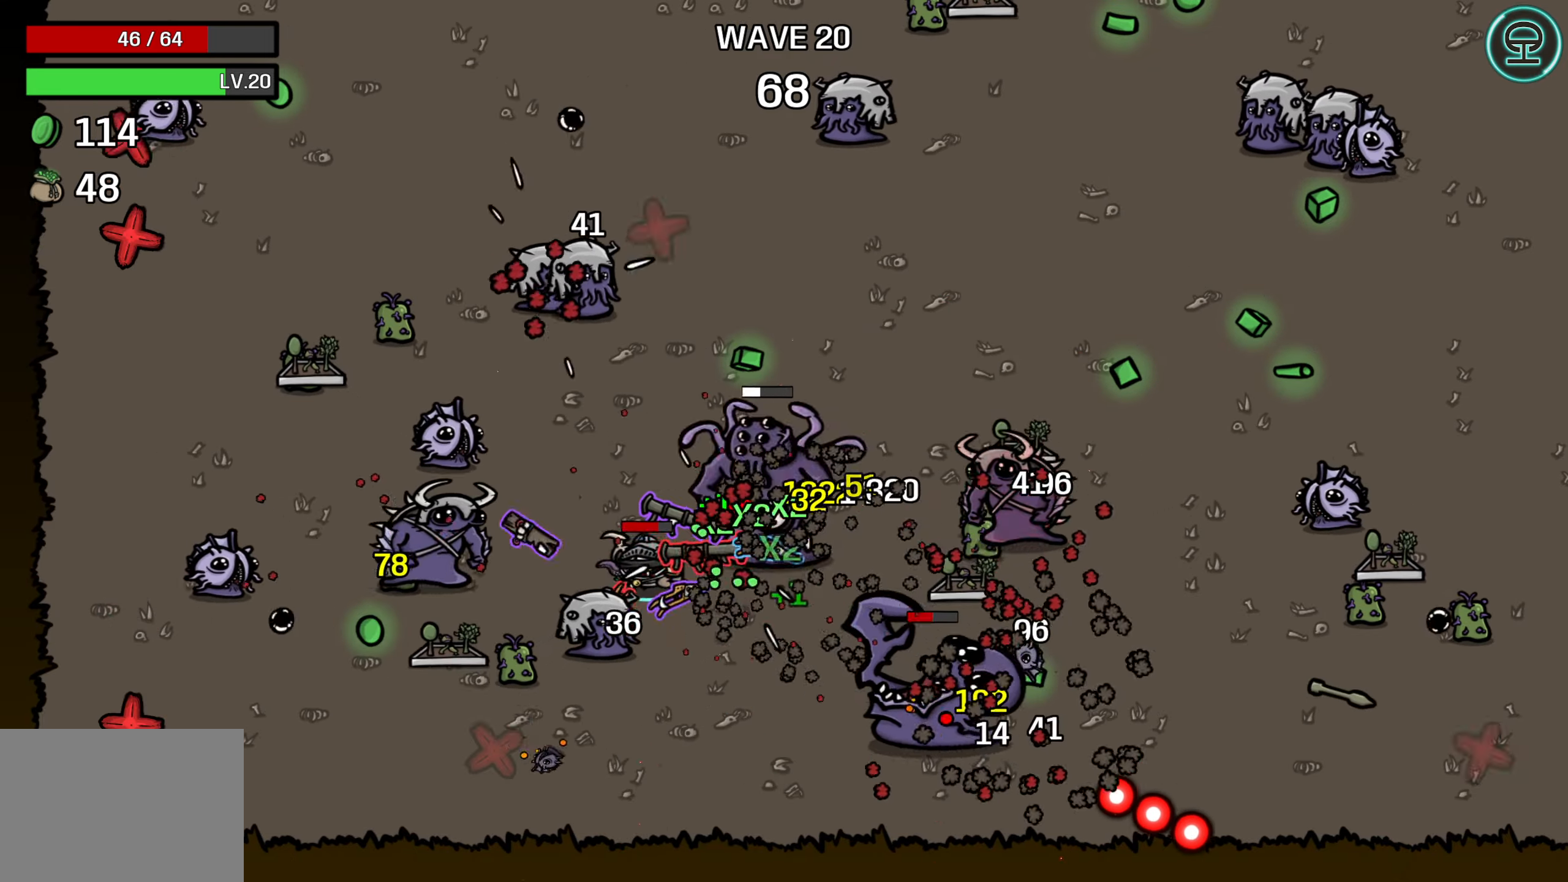
{"buttons": [], "left_stick": "left", "events": [[67, "left_stick", "center"], [217, "left_stick", "down-left"], [467, "left_stick", "left"]]}
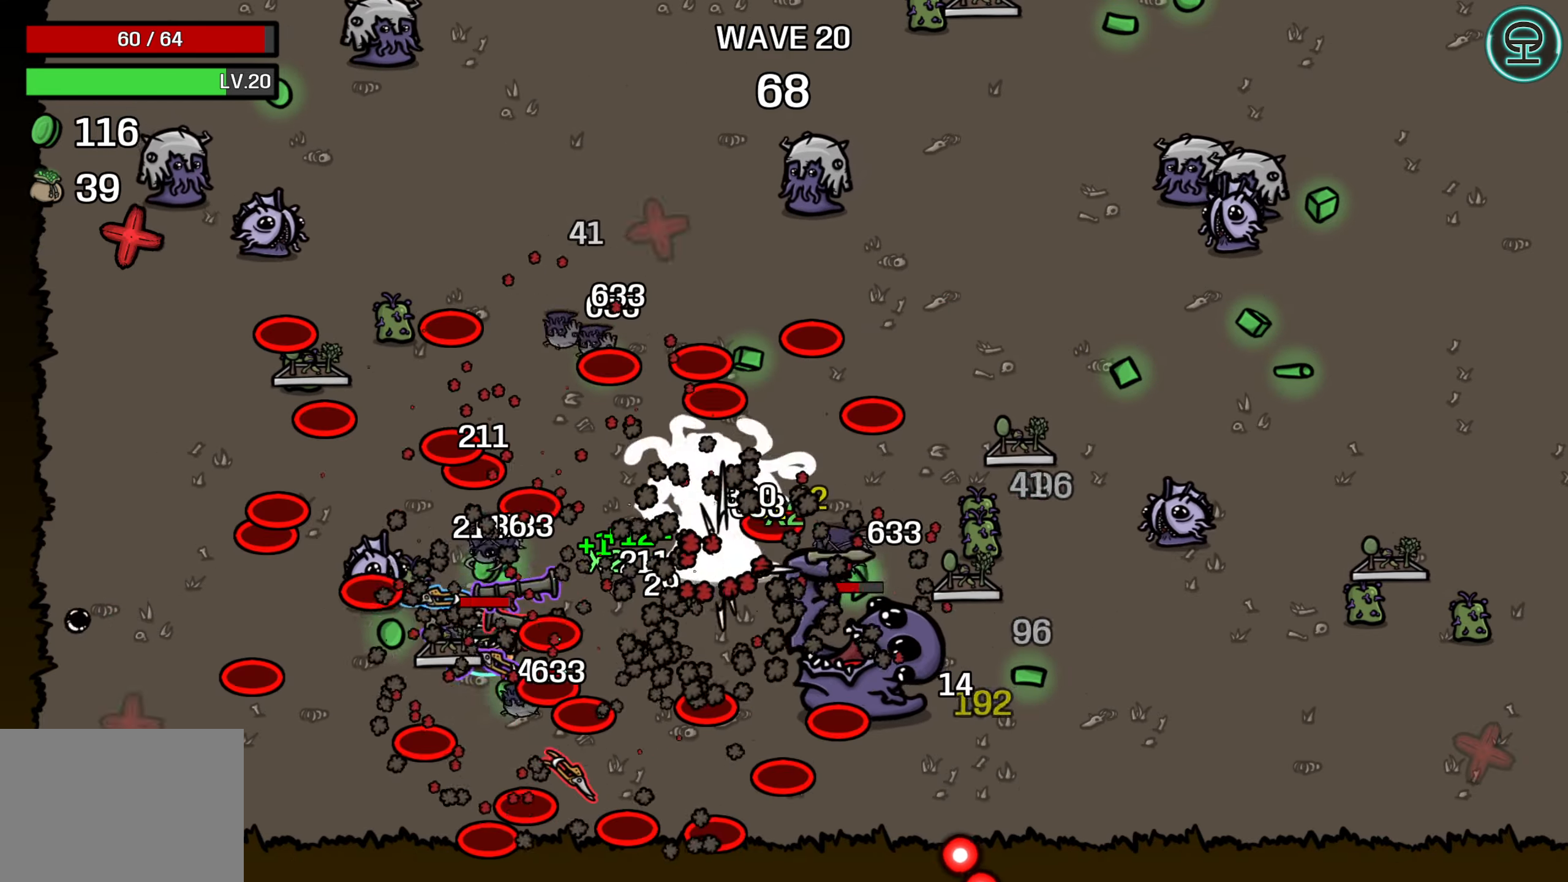
{"buttons": [], "left_stick": "up", "events": [[100, "left_stick", "up-left"], [250, "left_stick", "up"]]}
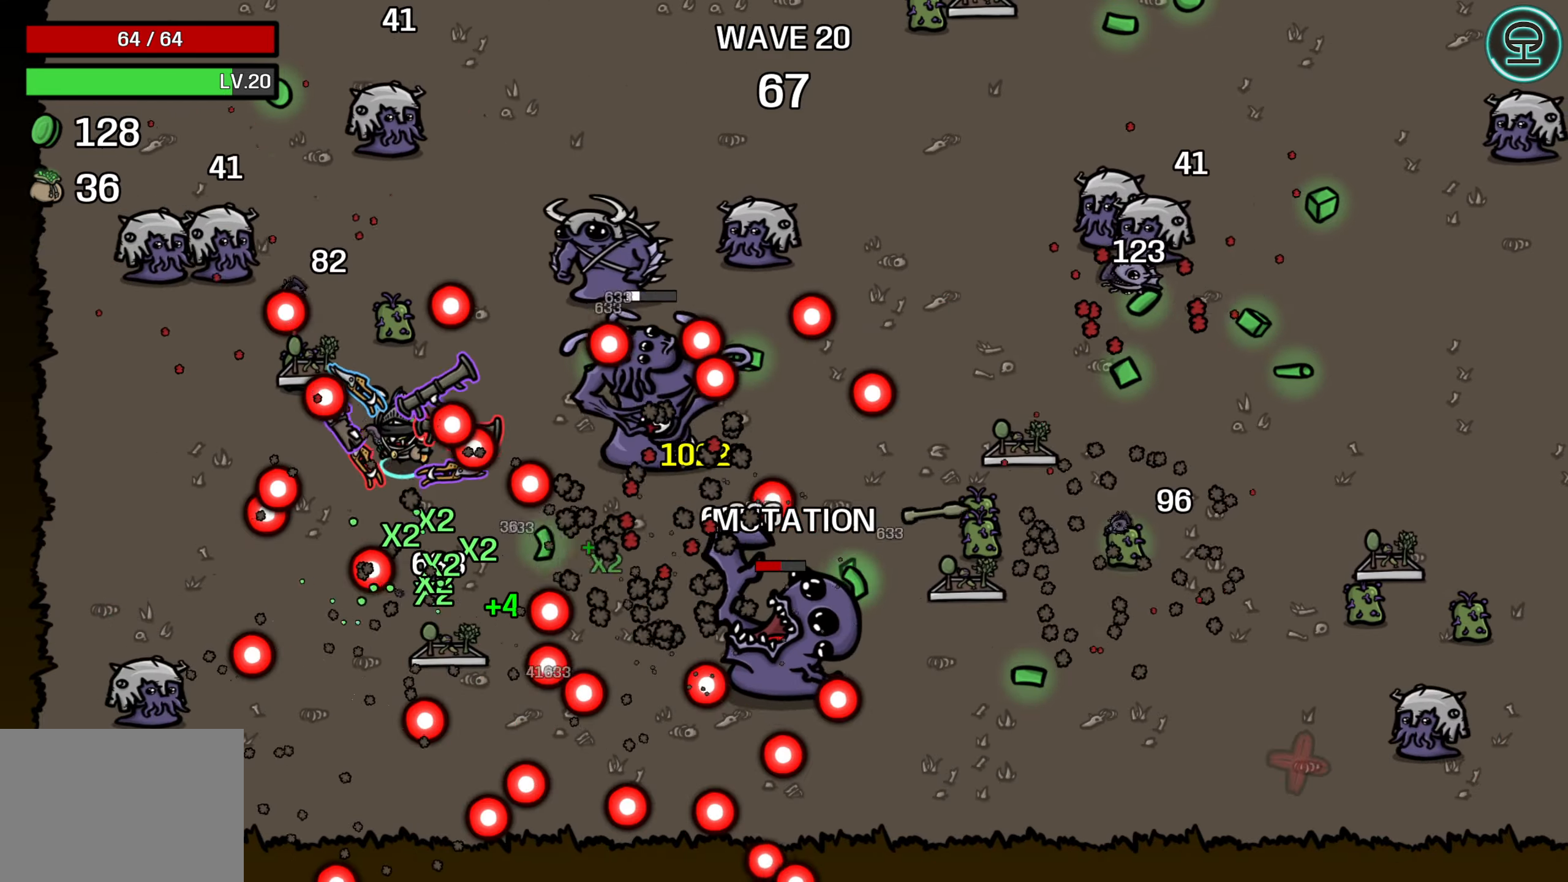
{"buttons": [], "left_stick": "up", "events": [[234, "left_stick", "up-right"], [467, "left_stick", "up"]]}
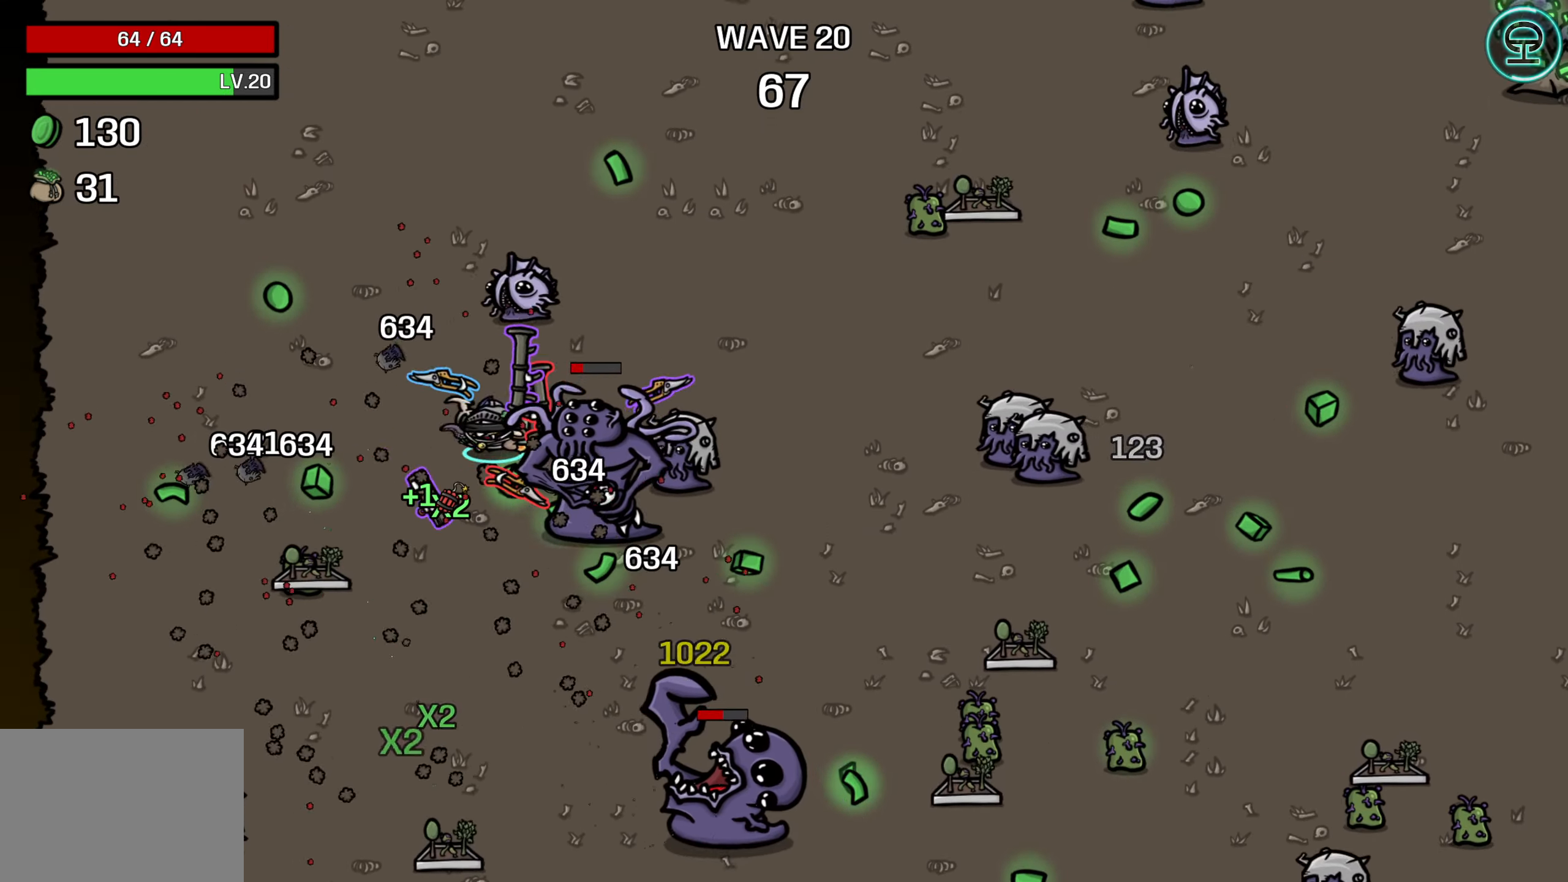
{"buttons": [], "left_stick": "up-right", "events": [[150, "left_stick", "up-right"]]}
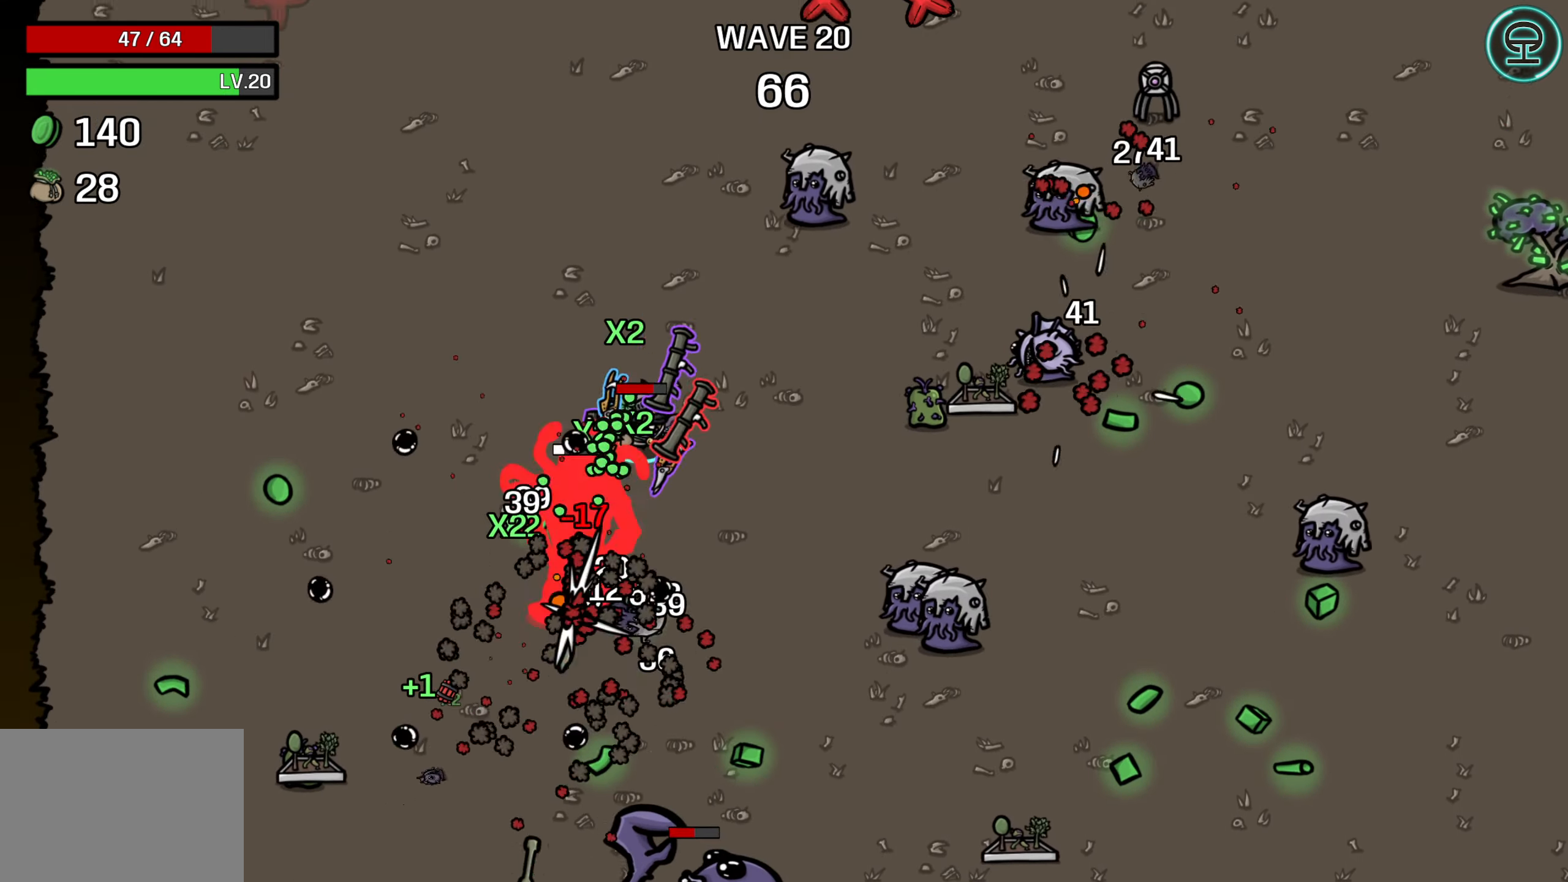
{"buttons": [], "left_stick": "right", "events": [[50, "left_stick", "right"]]}
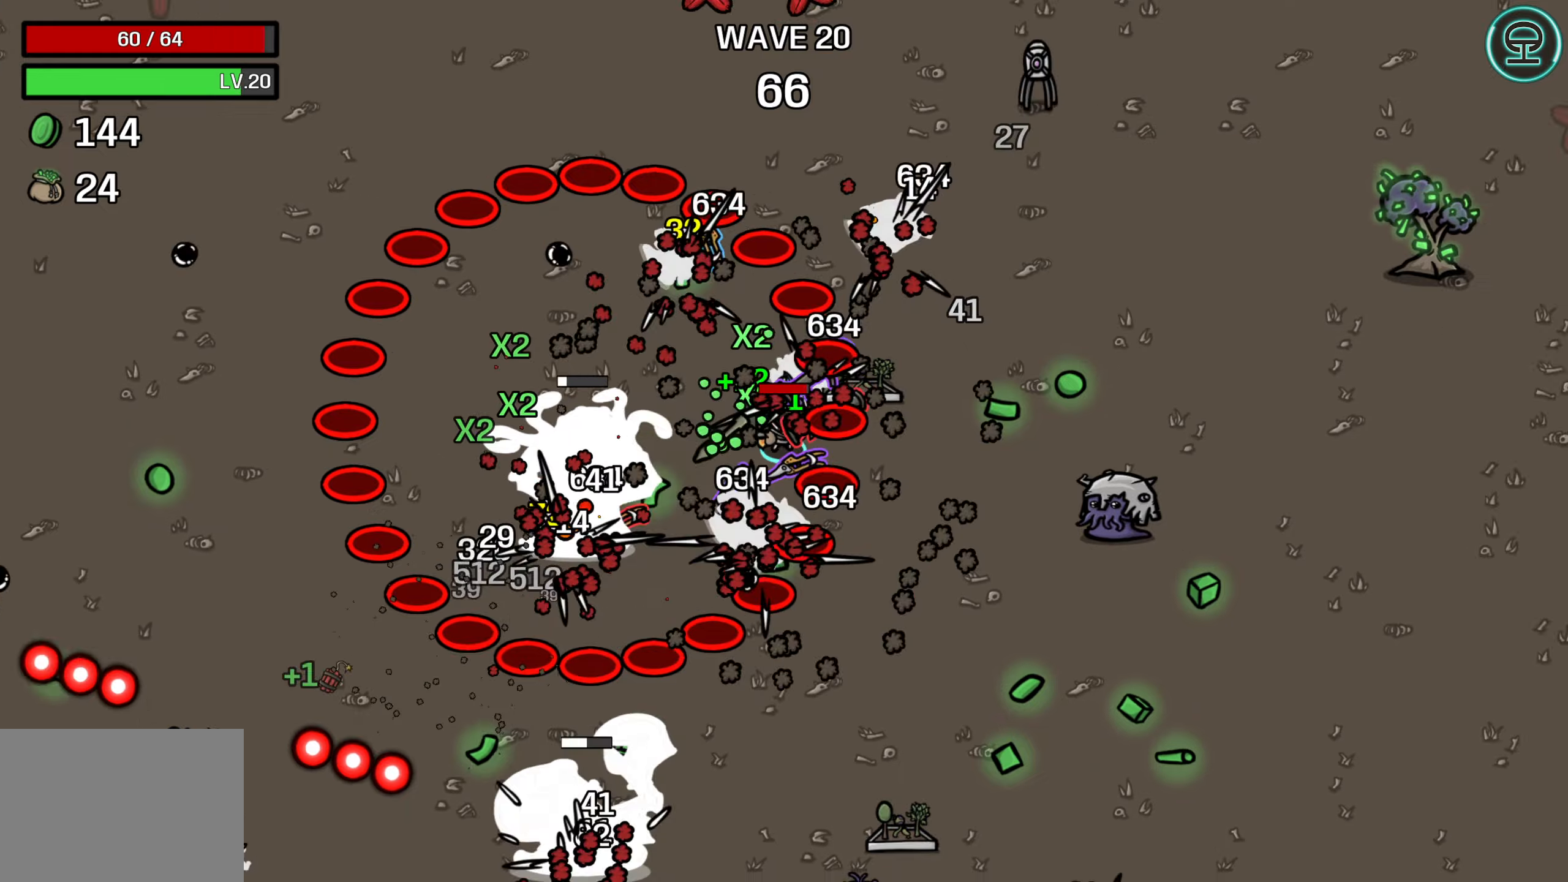
{"buttons": [], "left_stick": "right", "events": [[33, "left_stick", "up-left"], [183, "left_stick", "center"], [233, "left_stick", "right"]]}
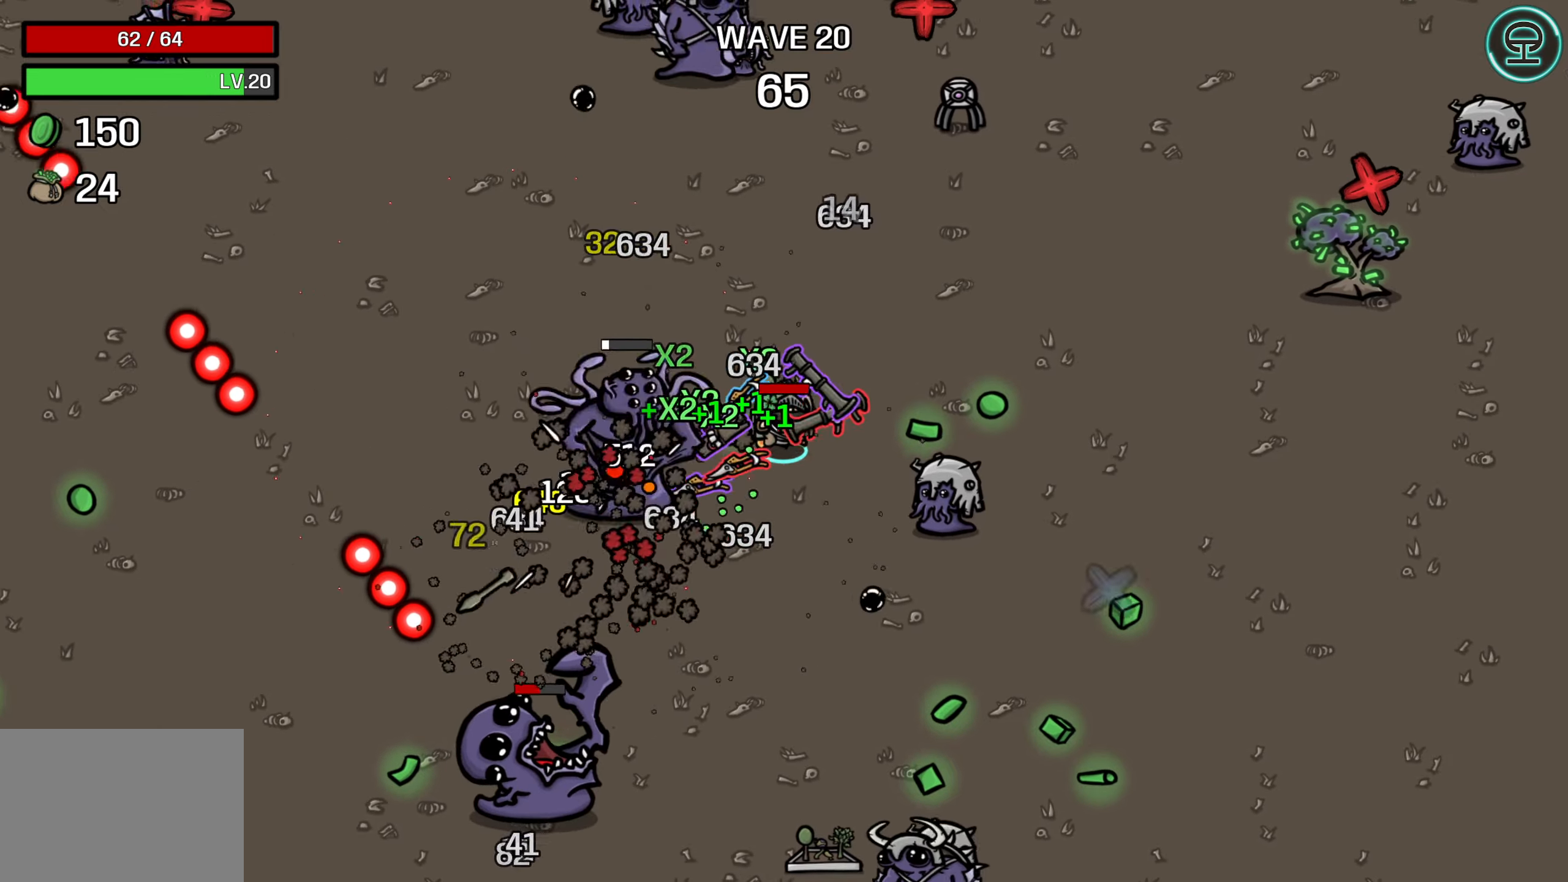
{"buttons": [], "left_stick": "up-right", "events": [[33, "left_stick", "center"], [183, "left_stick", "right"], [483, "left_stick", "up-right"]]}
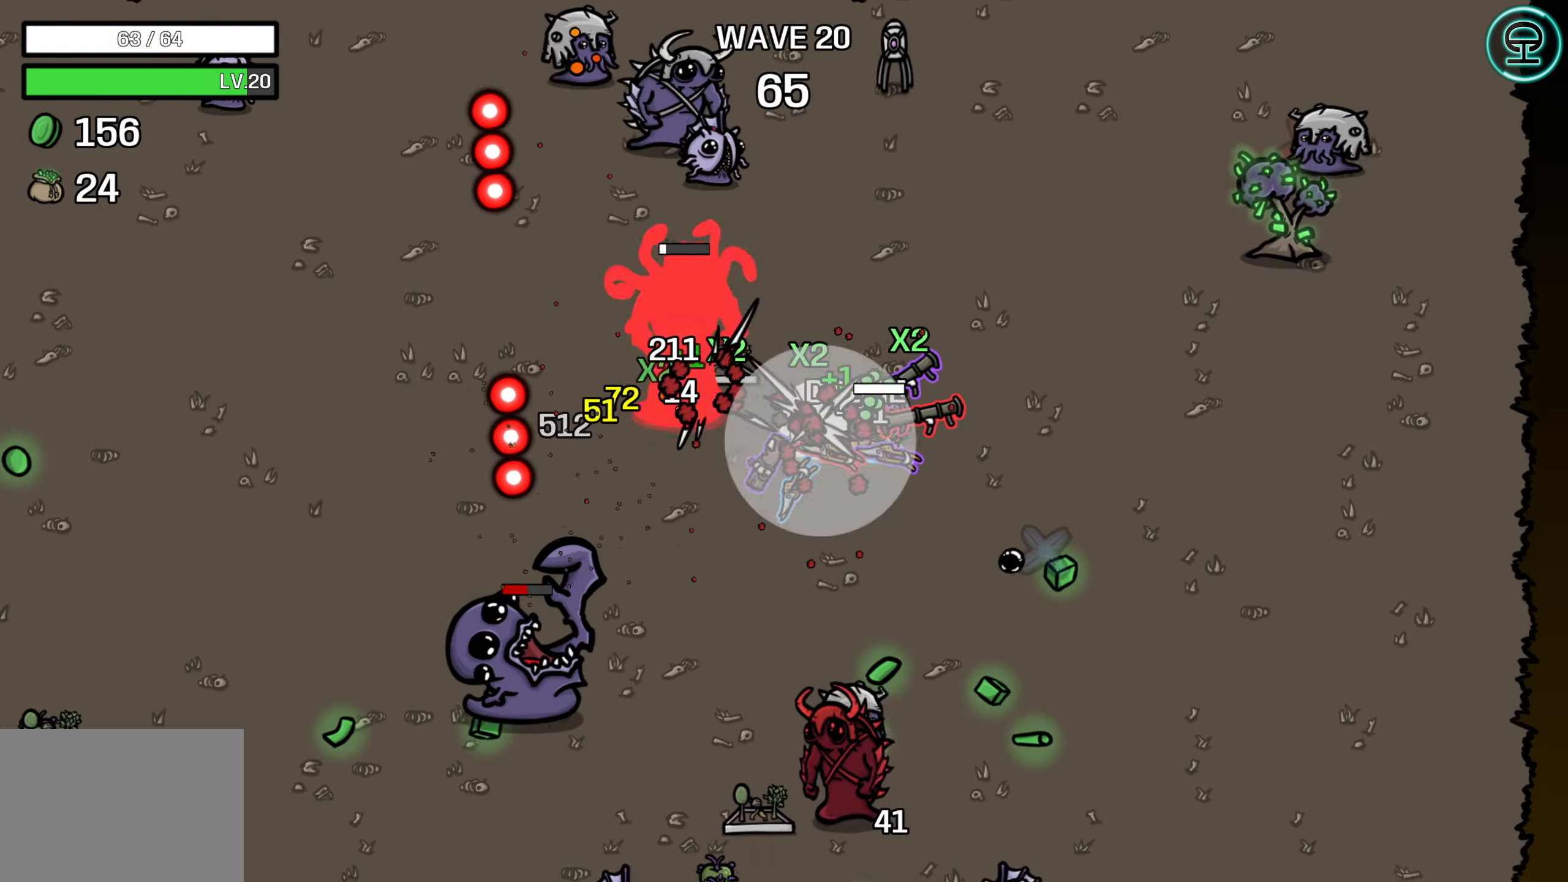
{"buttons": [], "left_stick": "right", "events": [[16, "left_stick", "up"], [116, "left_stick", "right"], [283, "left_stick", "center"], [383, "left_stick", "right"]]}
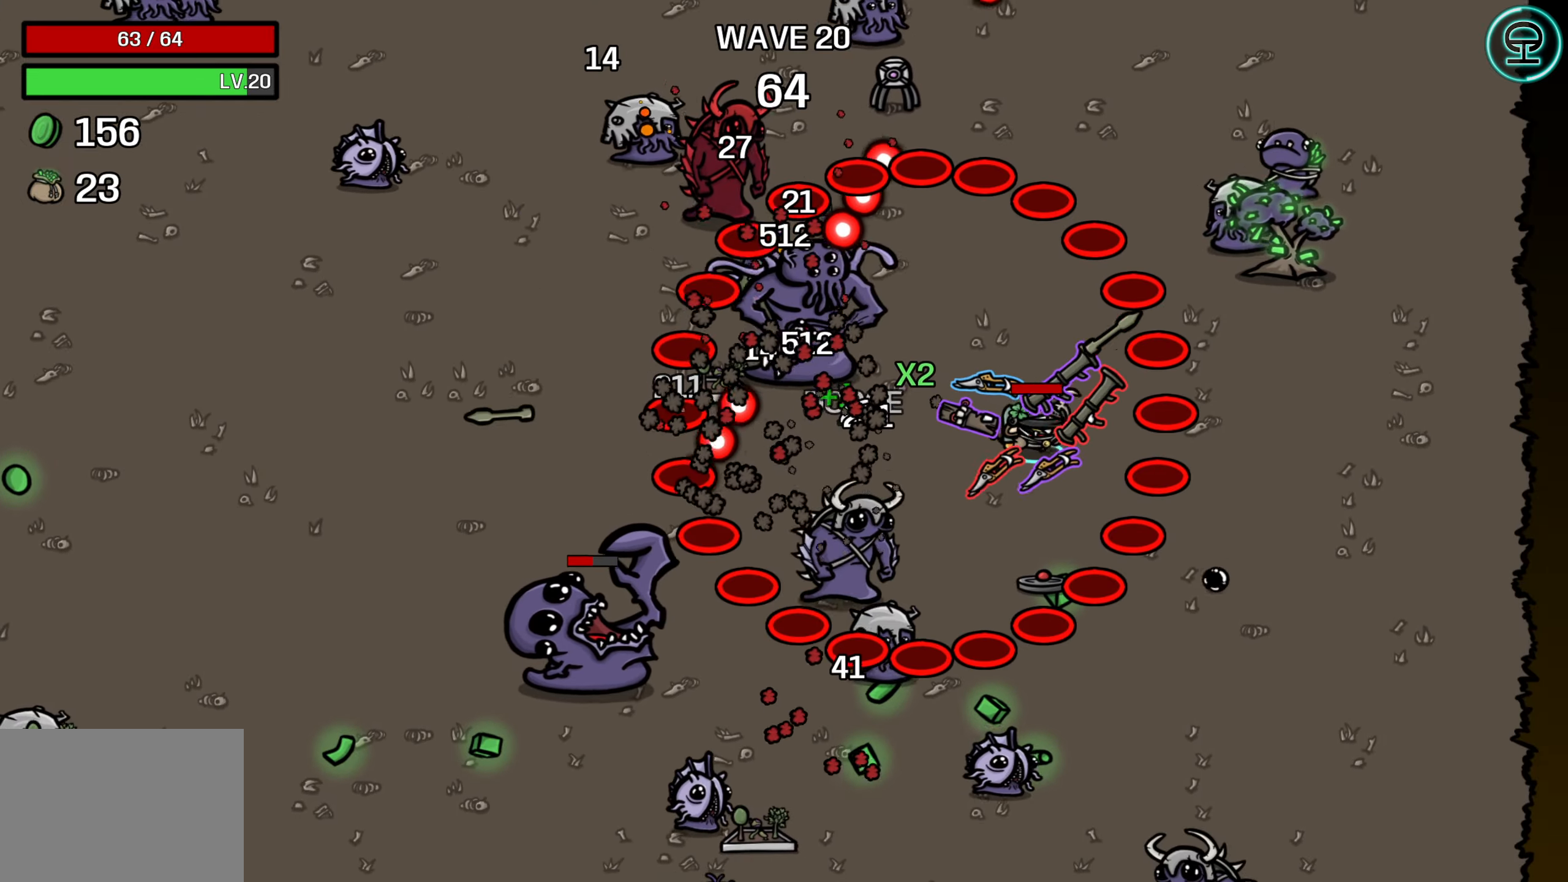
{"buttons": [], "left_stick": "center", "events": [[16, "left_stick", "center"], [350, "left_stick", "left"], [500, "left_stick", "center"]]}
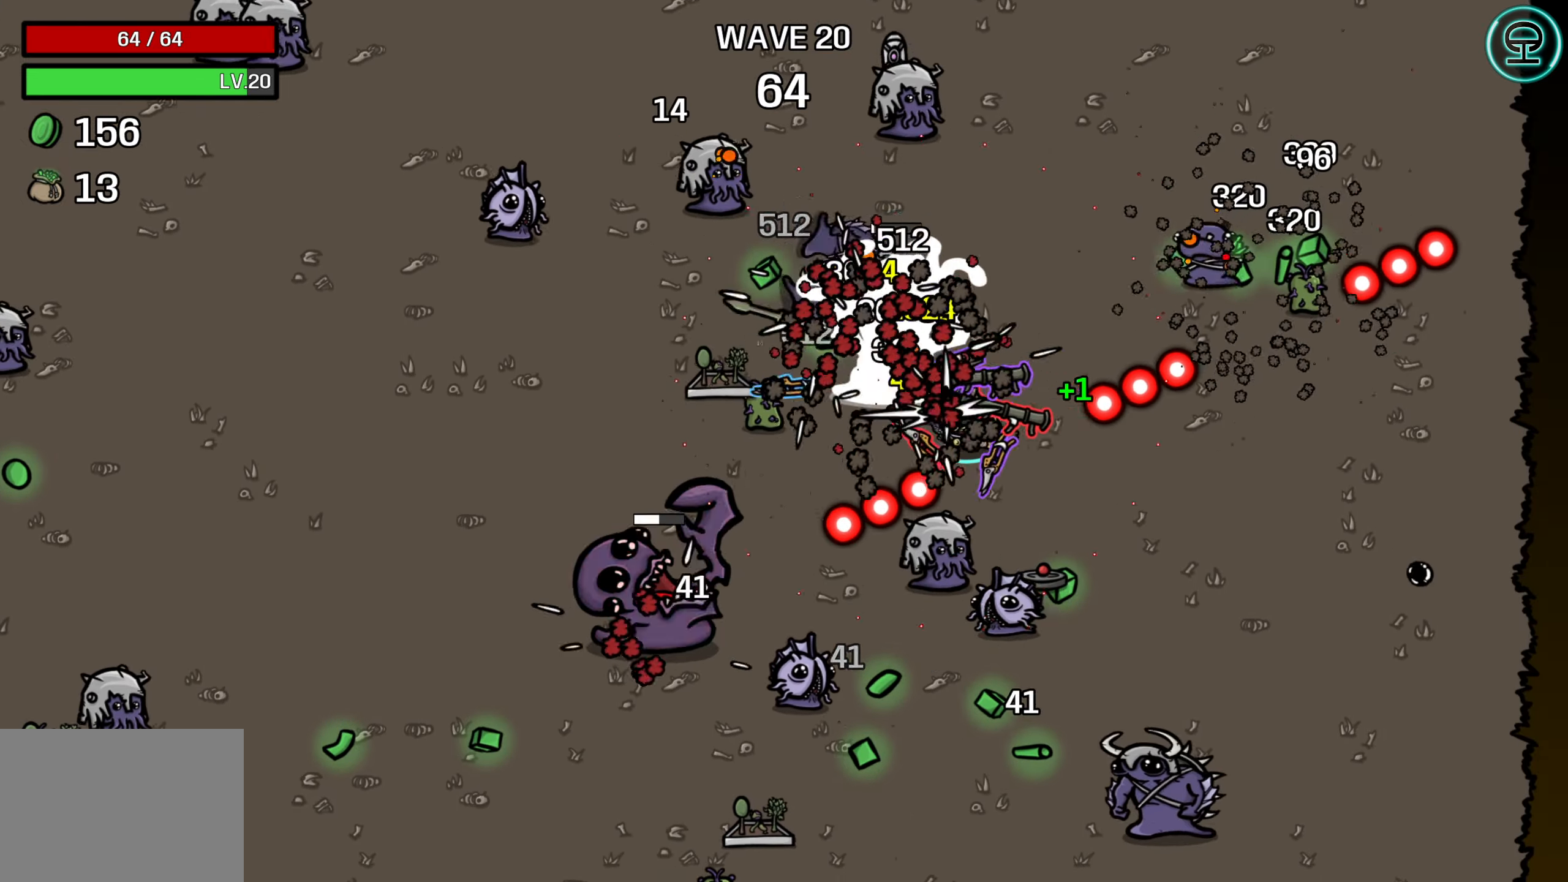
{"buttons": [], "left_stick": "down-right", "events": [[33, "left_stick", "right"], [350, "left_stick", "center"], [466, "left_stick", "down-right"]]}
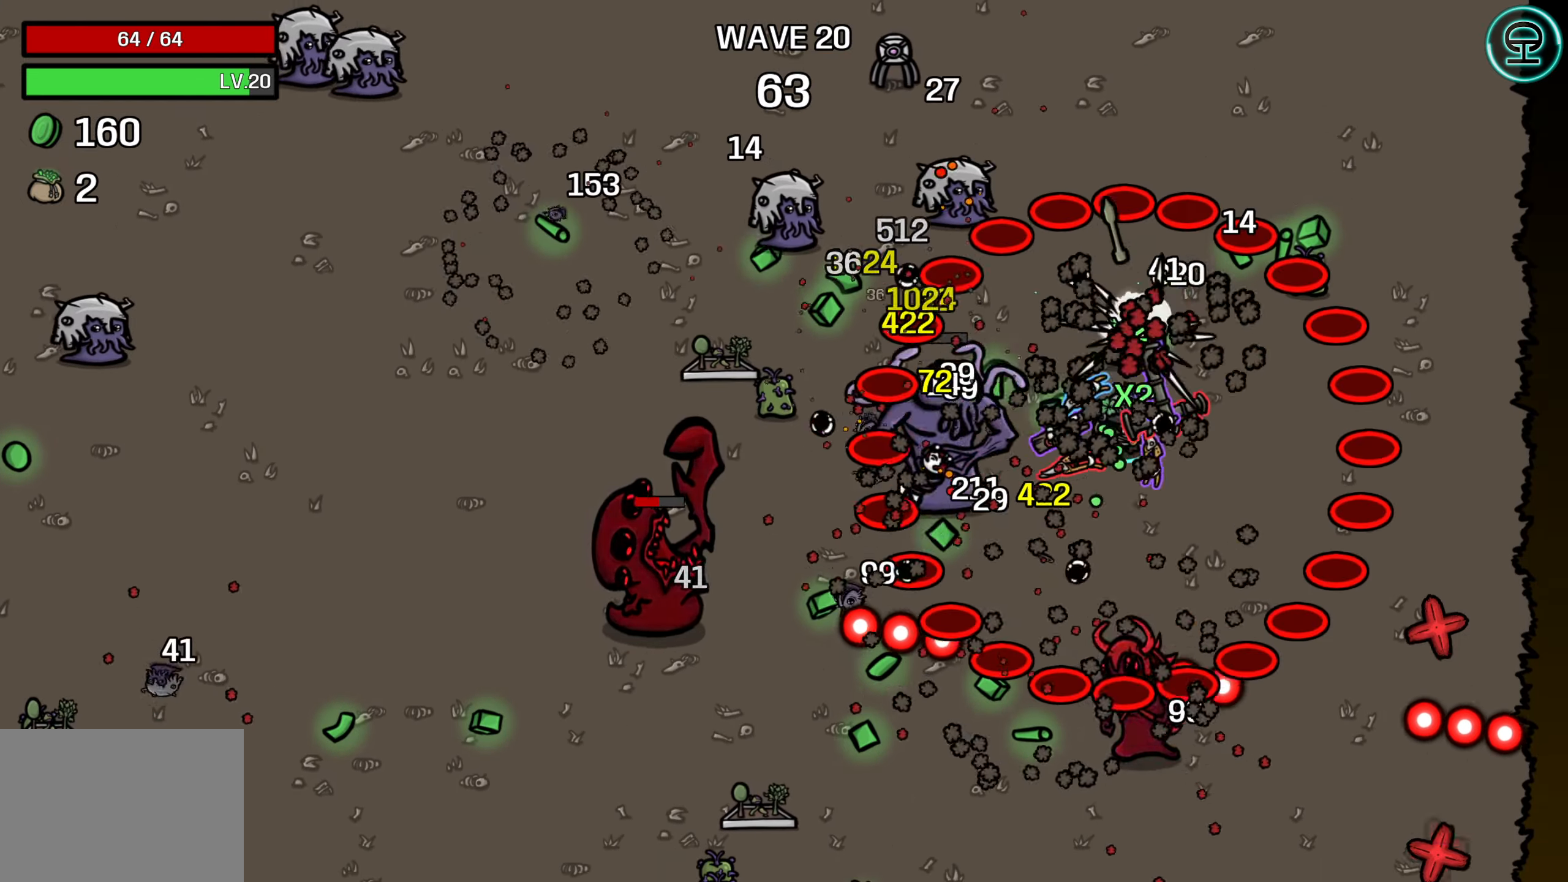
{"buttons": [], "left_stick": "down", "events": [[266, "left_stick", "down-left"], [333, "left_stick", "center"], [383, "left_stick", "down"]]}